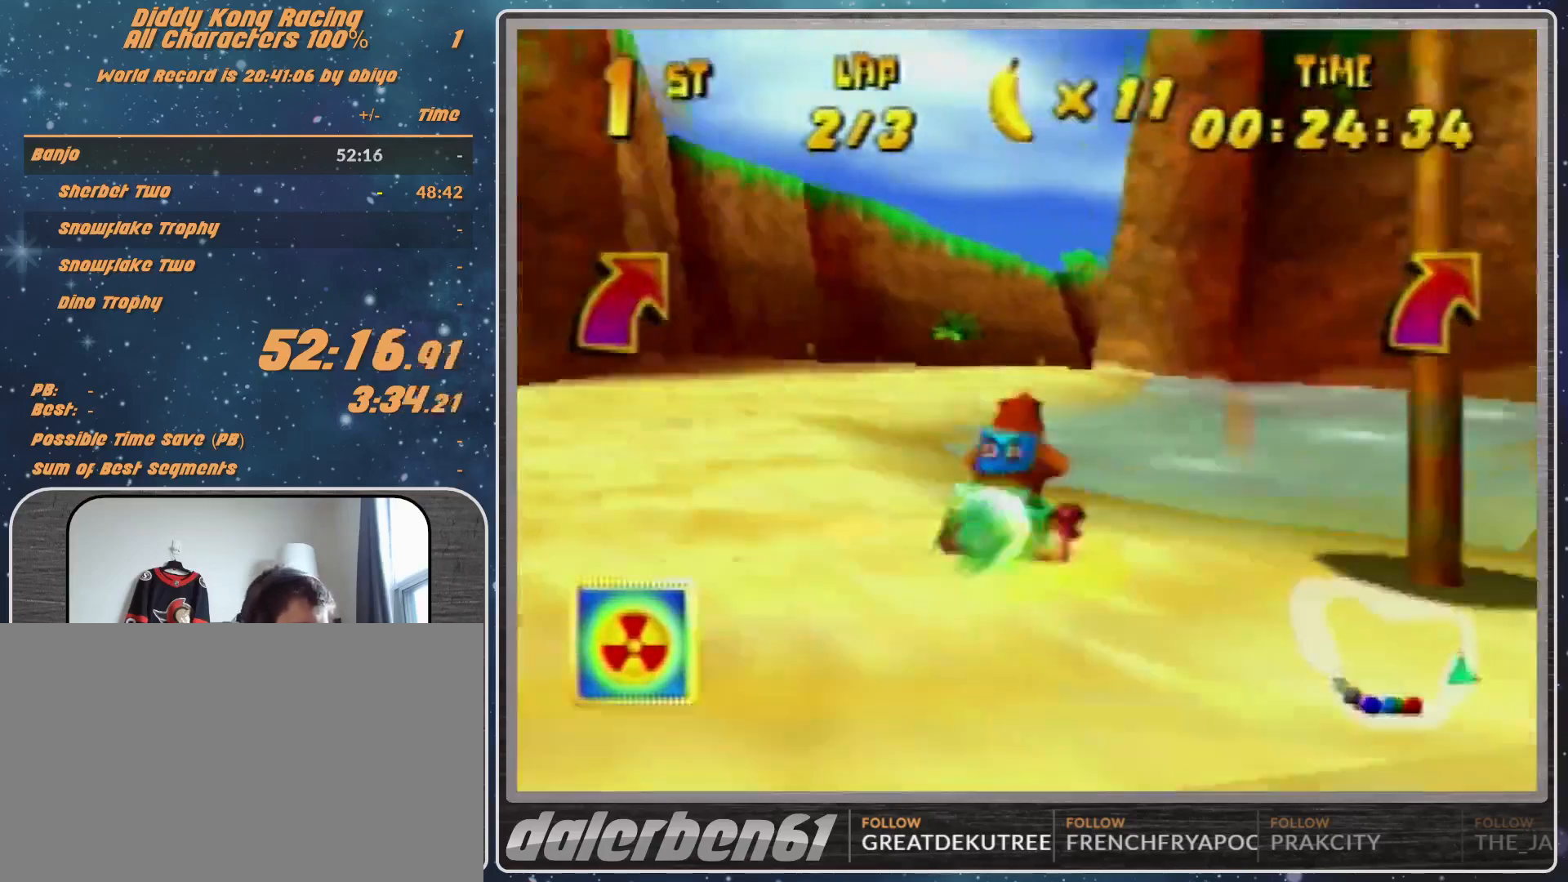
Gameplay with a controller (Nintendo layout); each line is a JSON object with the inputs held at the frame after it. "events" lists button and stick changes between this image and that frame as [ms after this image, input, new state], when the widget could be followed in between. Not read: L1 L3 R3.
{"buttons": [], "left_stick": "right", "events": [[233, "left_stick", "center"], [433, "left_stick", "right"]]}
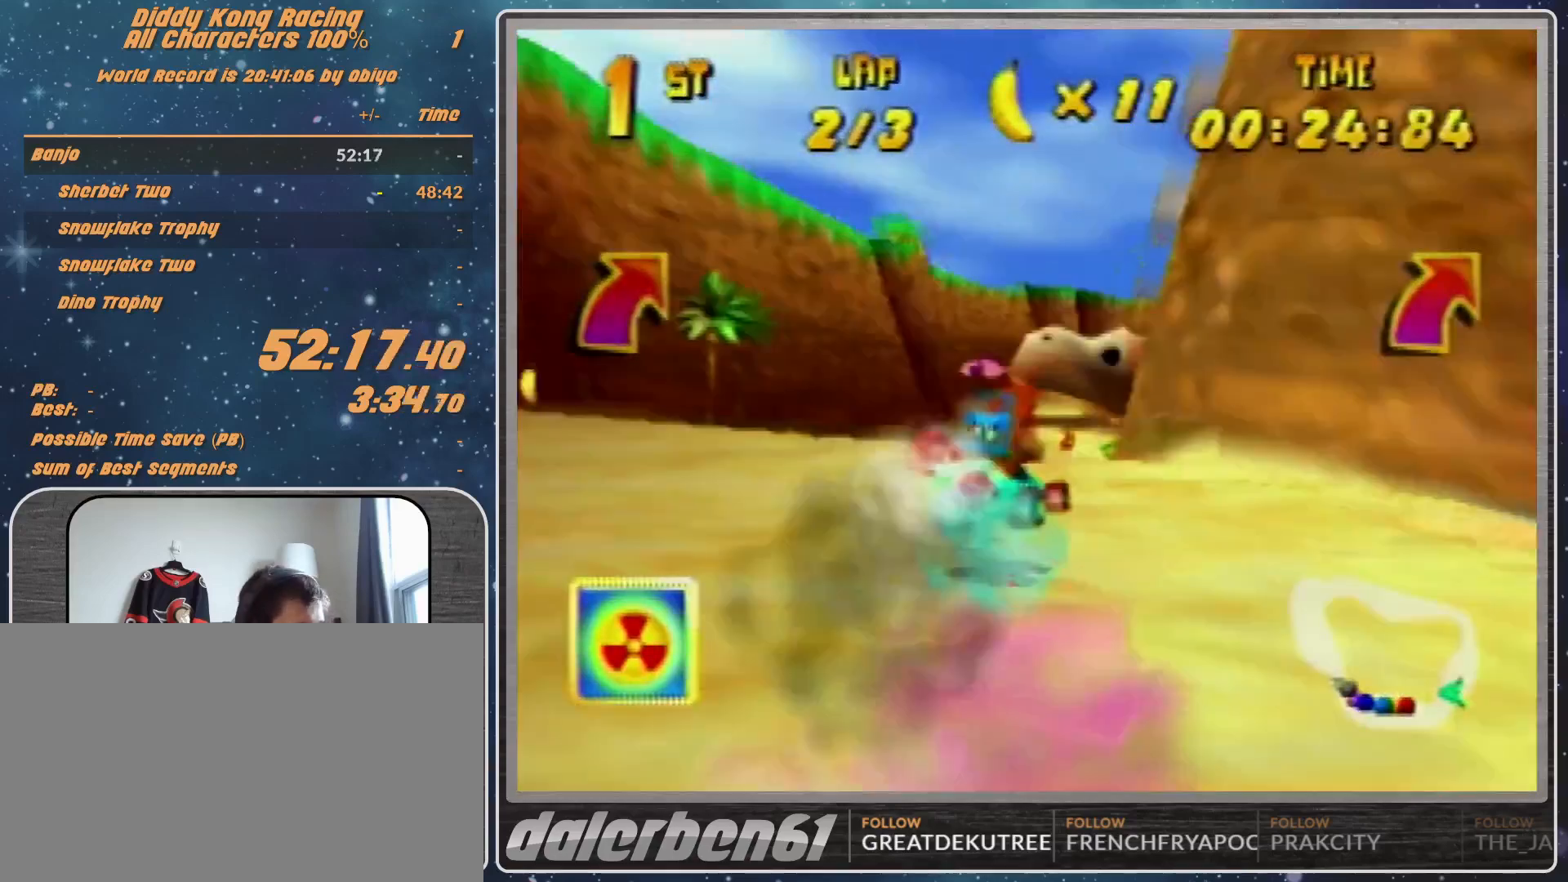
{"buttons": [], "left_stick": "up-right", "events": [[67, "left_stick", "up-right"], [233, "A", "down"], [300, "A", "up"]]}
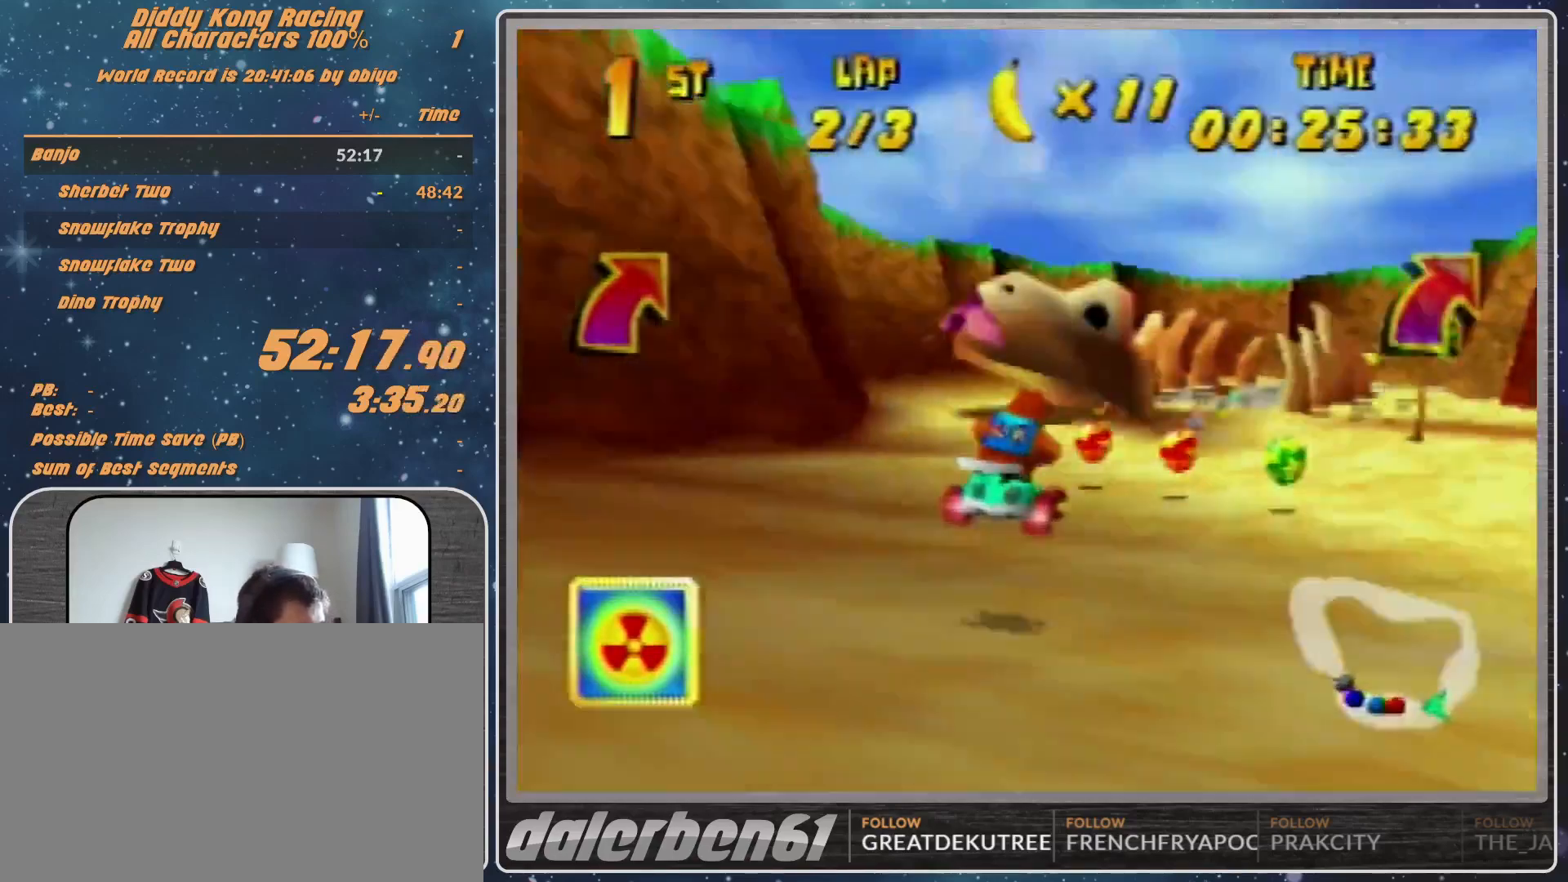
{"buttons": [], "left_stick": "up-right", "events": [[33, "left_stick", "right"], [67, "A", "down"], [133, "A", "up"], [233, "left_stick", "up-right"], [300, "A", "down"], [333, "A", "up"], [433, "A", "down"], [500, "A", "up"]]}
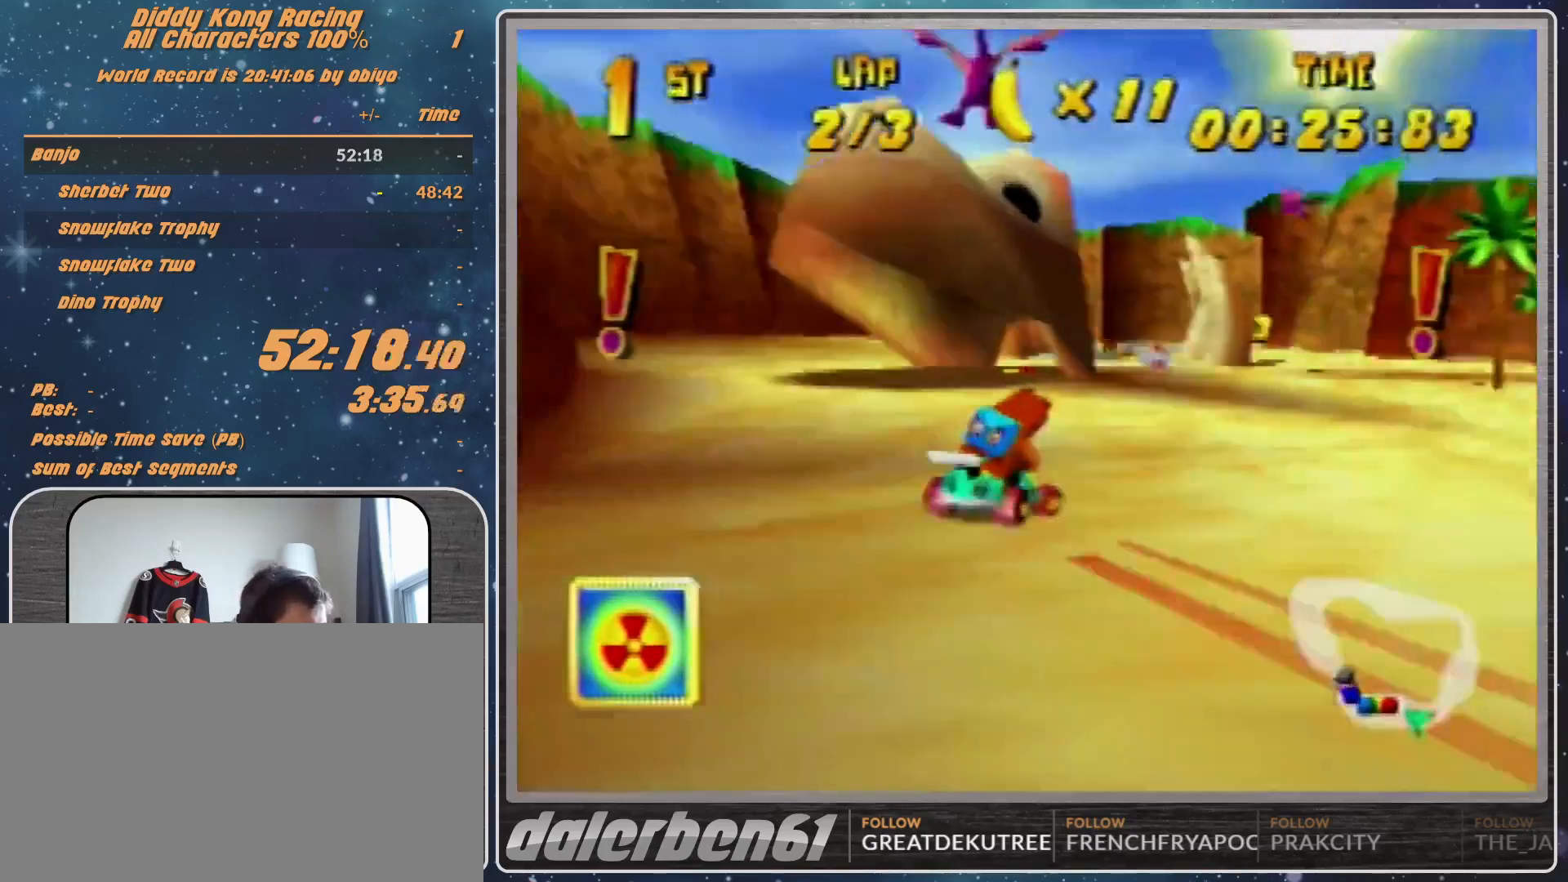
{"buttons": [], "left_stick": "center", "events": [[100, "A", "down"], [167, "A", "up"], [233, "A", "down"], [233, "left_stick", "center"], [333, "A", "up"], [333, "Z", "down"], [333, "left_stick", "left"], [400, "Z", "up"], [400, "left_stick", "center"]]}
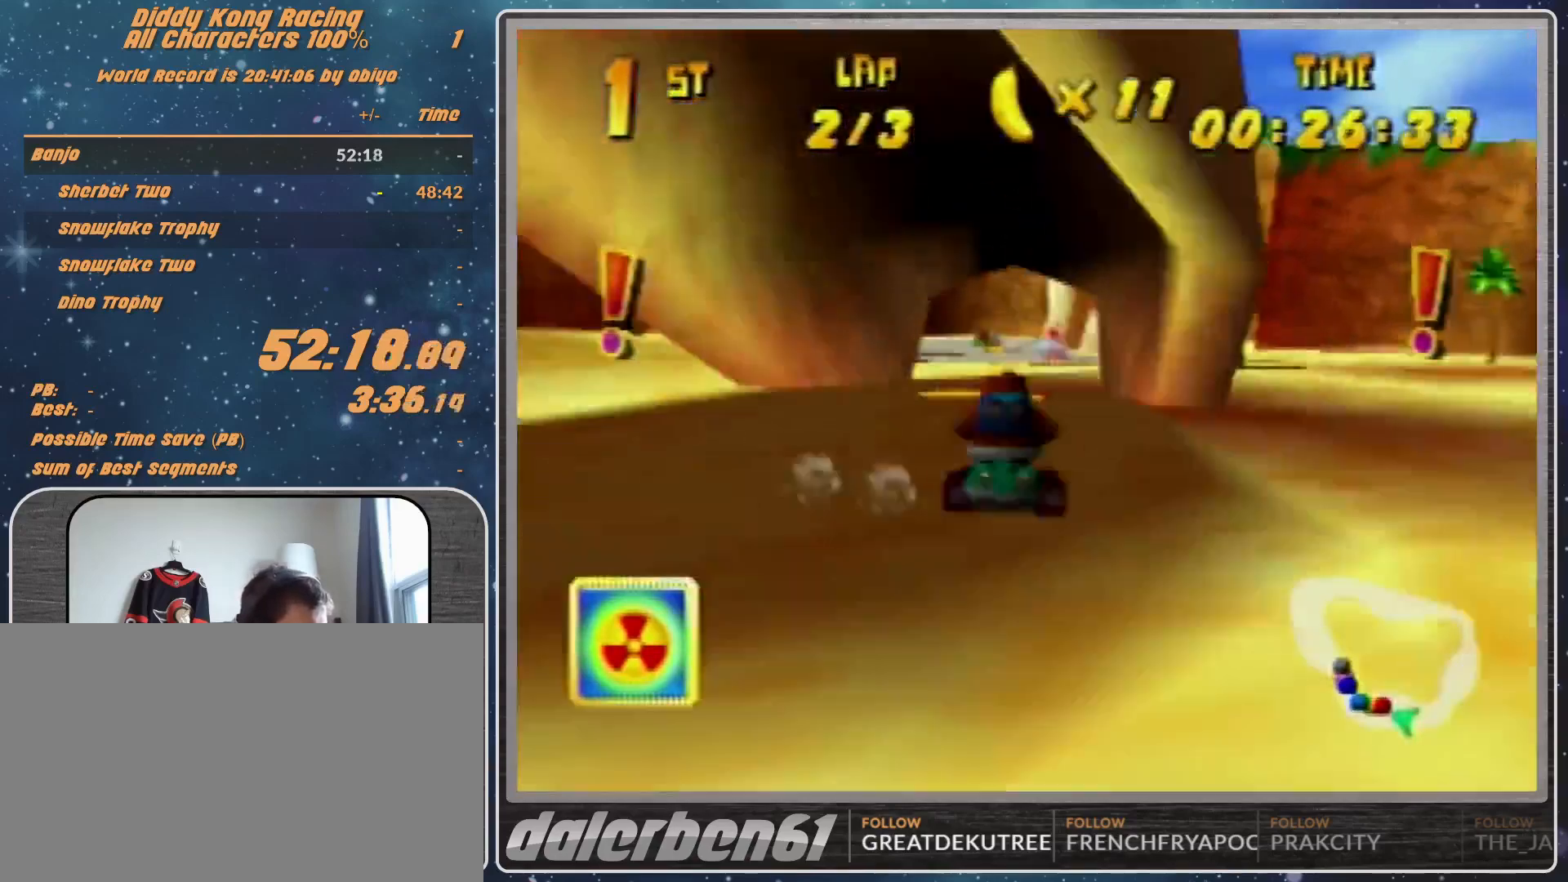
{"buttons": ["R1"], "left_stick": "right", "events": [[167, "left_stick", "right"], [433, "R1", "down"]]}
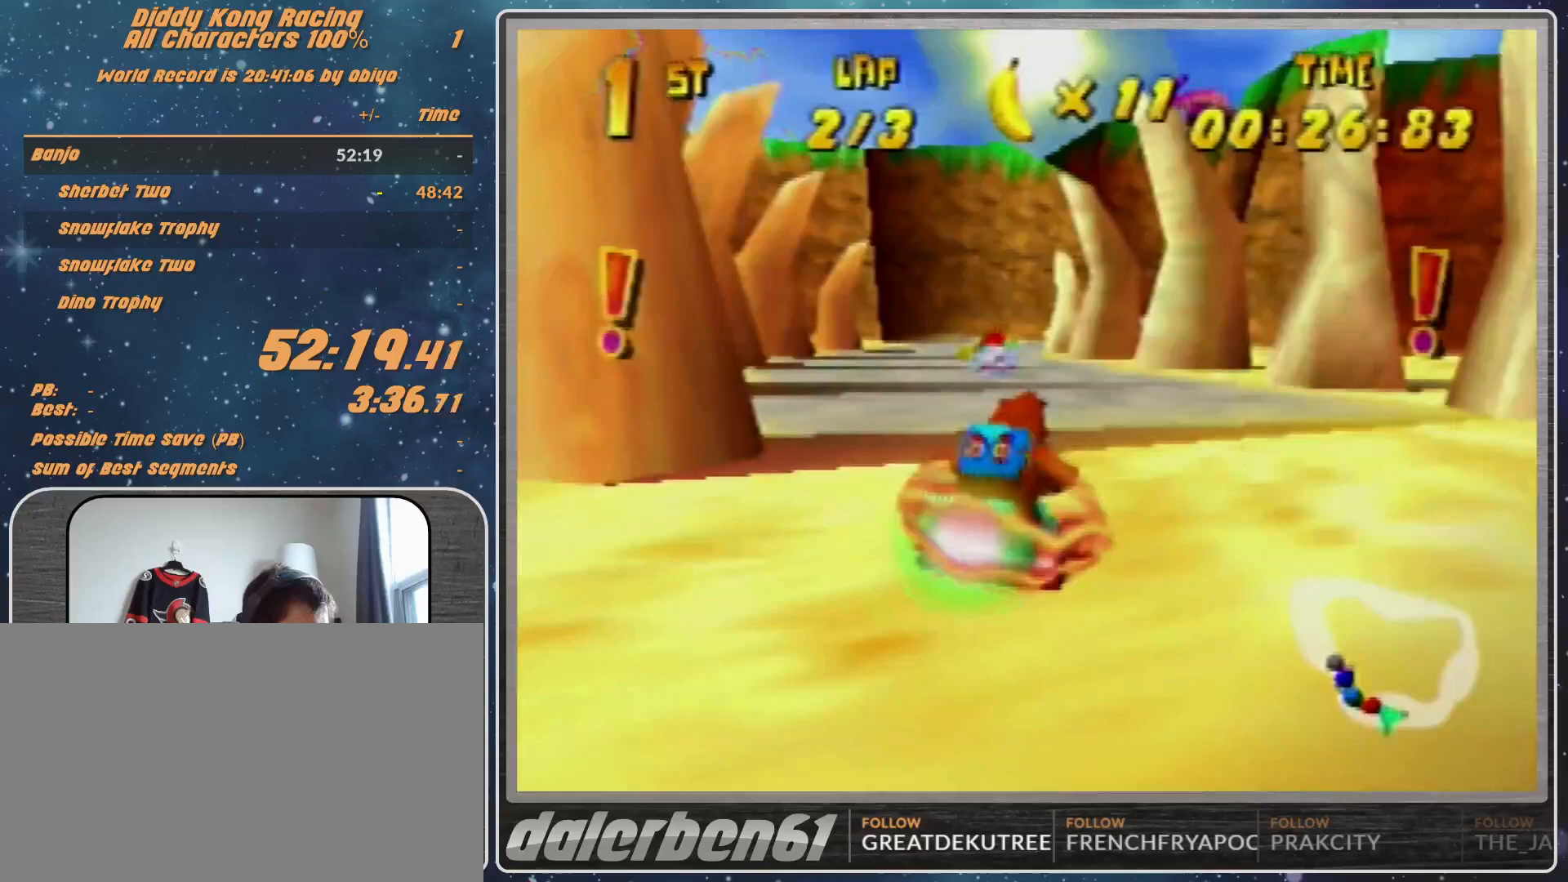
{"buttons": ["R1"], "left_stick": "up-right", "events": [[67, "left_stick", "up-right"]]}
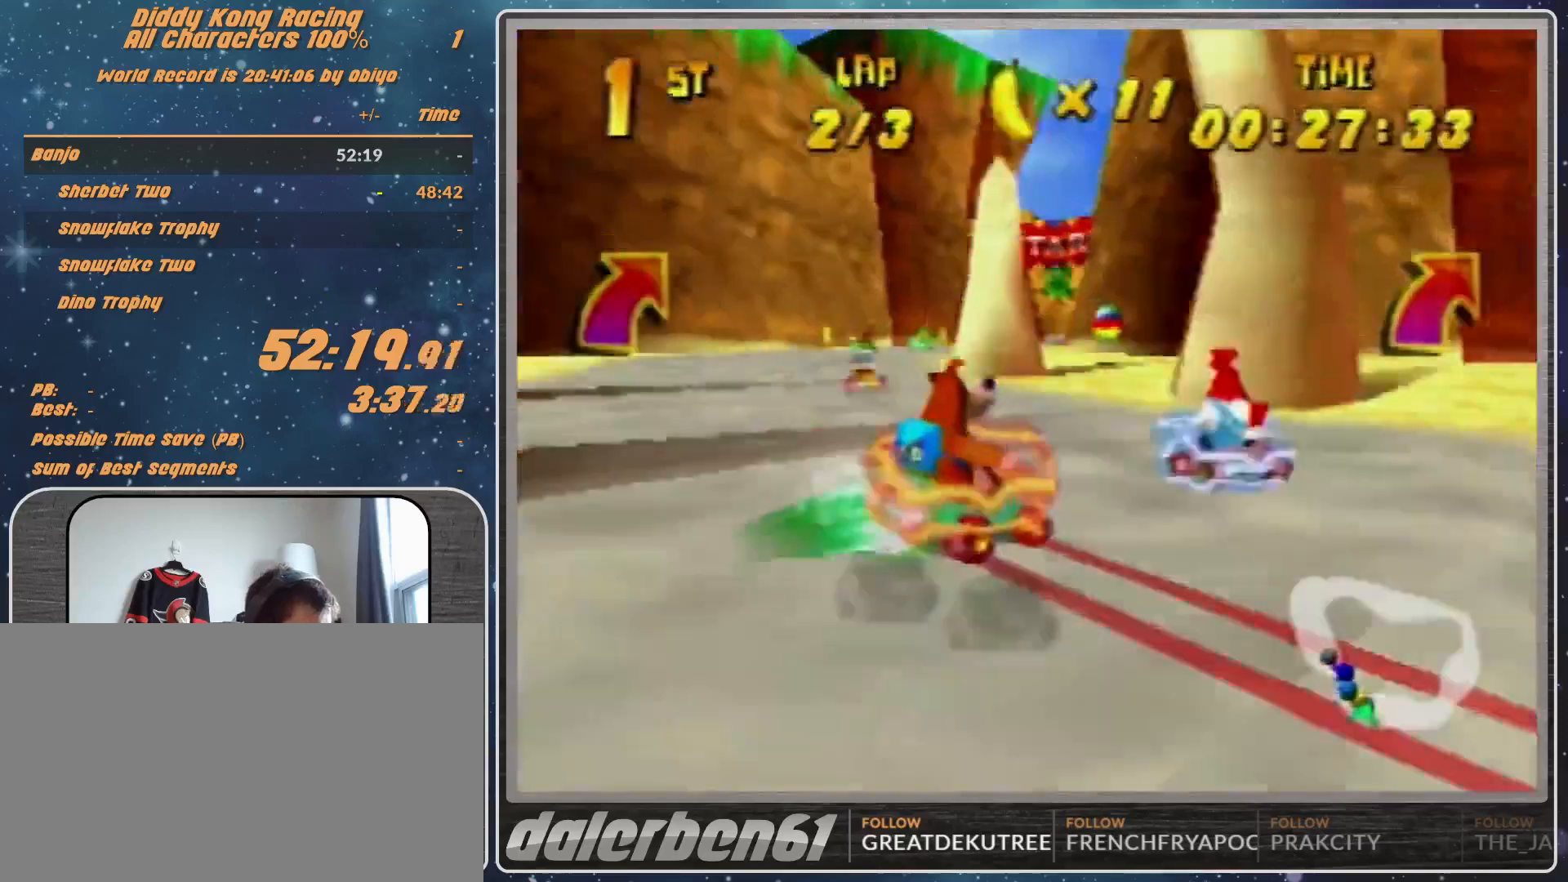
{"buttons": [], "left_stick": "left", "events": [[67, "R1", "up"], [300, "left_stick", "left"]]}
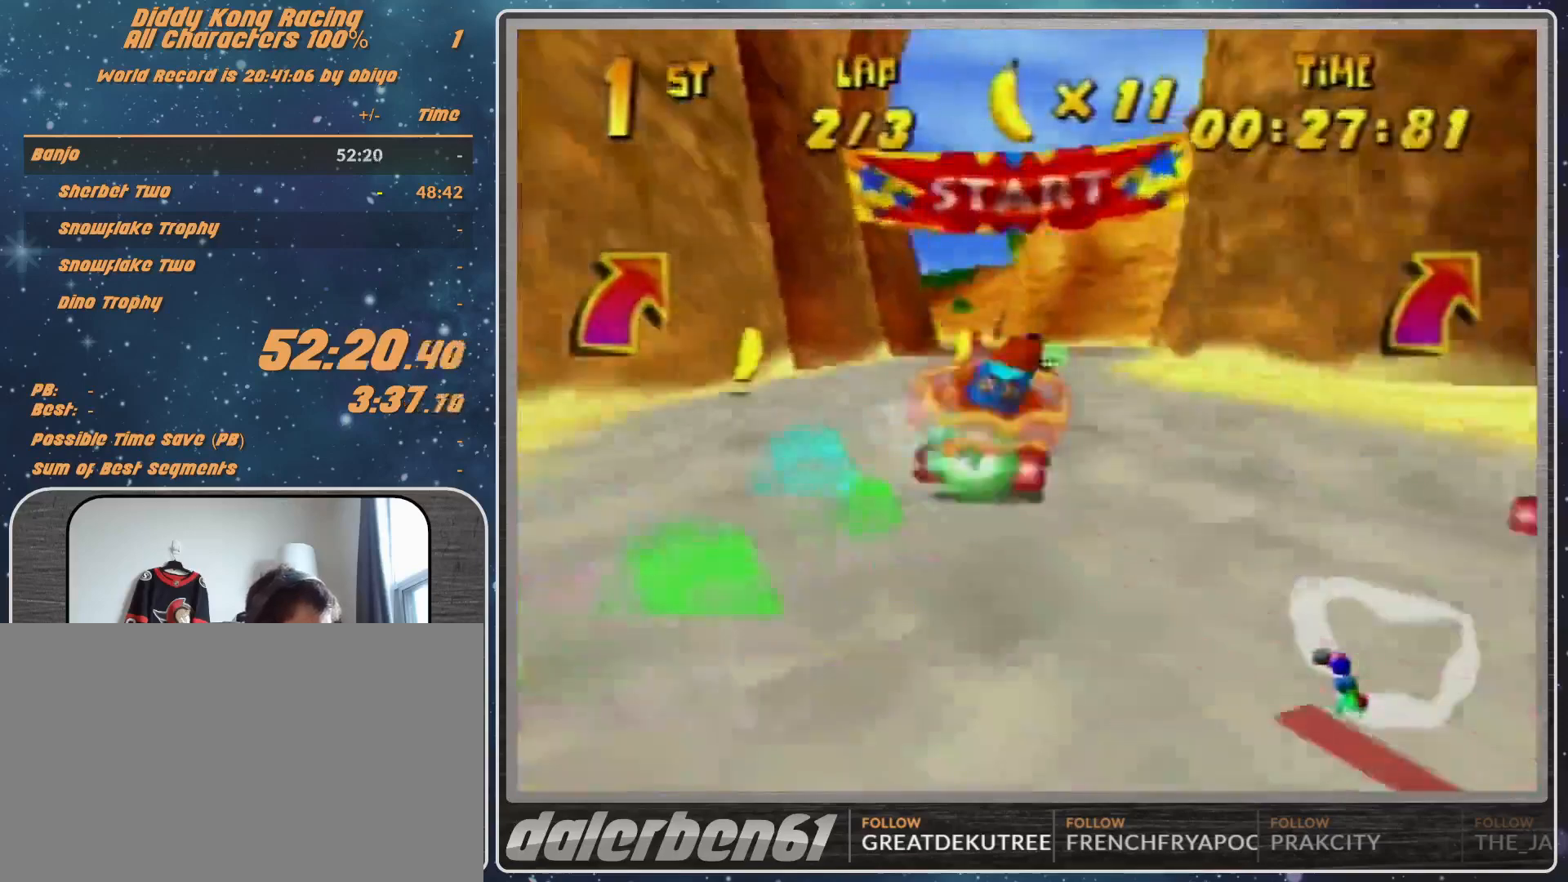
{"buttons": ["R1"], "left_stick": "up-left", "events": [[133, "R1", "down"], [267, "left_stick", "up-left"], [300, "A", "down"], [367, "A", "up"]]}
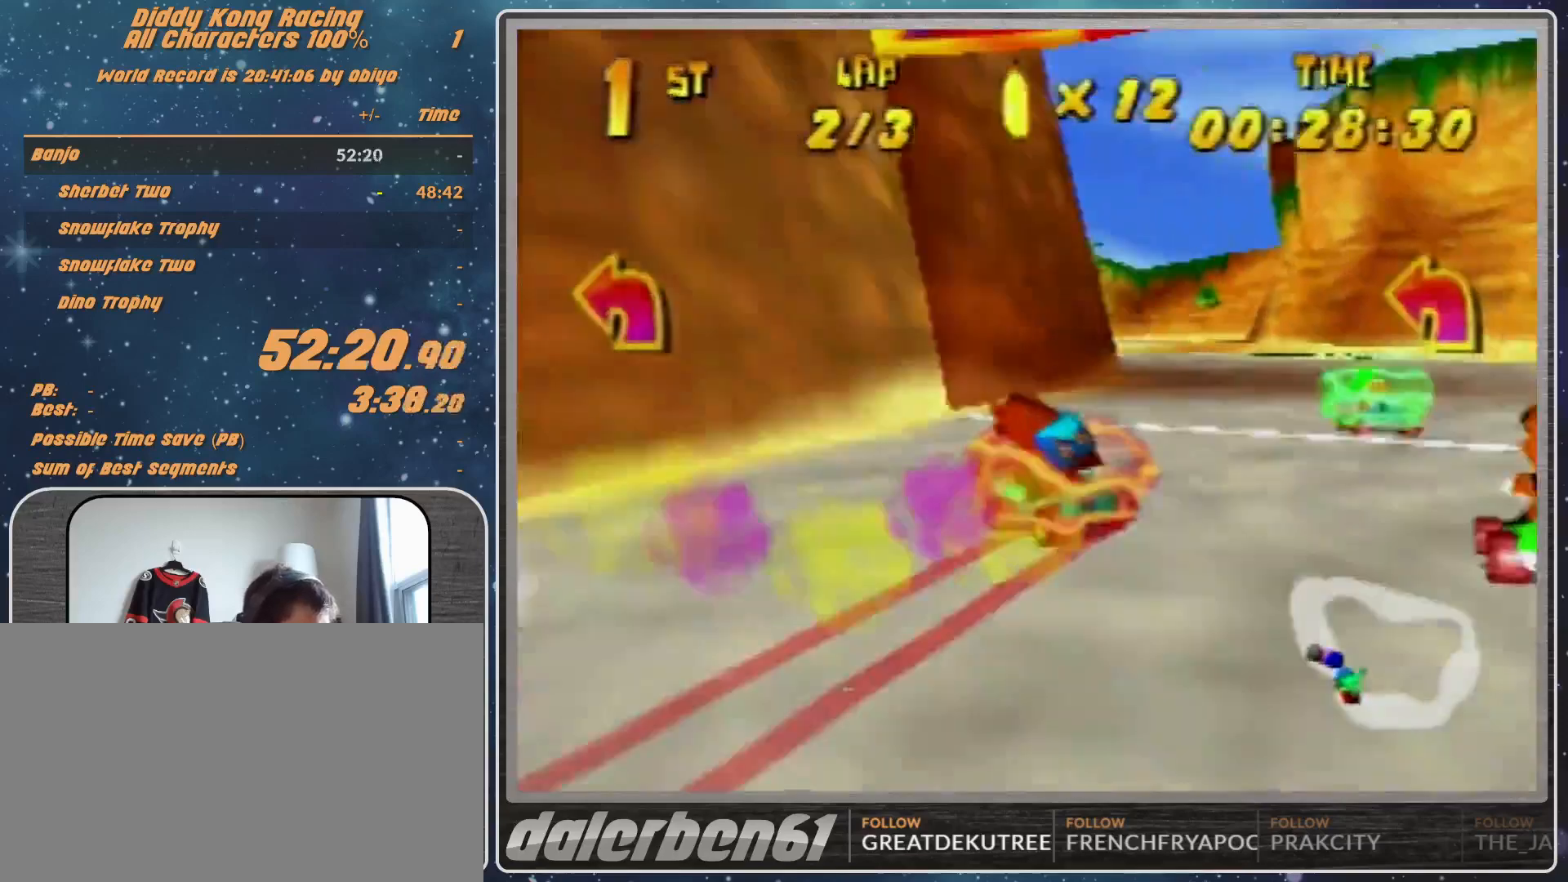
{"buttons": ["A", "R1"], "left_stick": "up-right", "events": [[100, "A", "down"], [133, "R1", "up"], [200, "A", "up"], [200, "left_stick", "up-right"], [300, "A", "down"], [333, "A", "up"], [433, "A", "down"], [500, "R1", "down"]]}
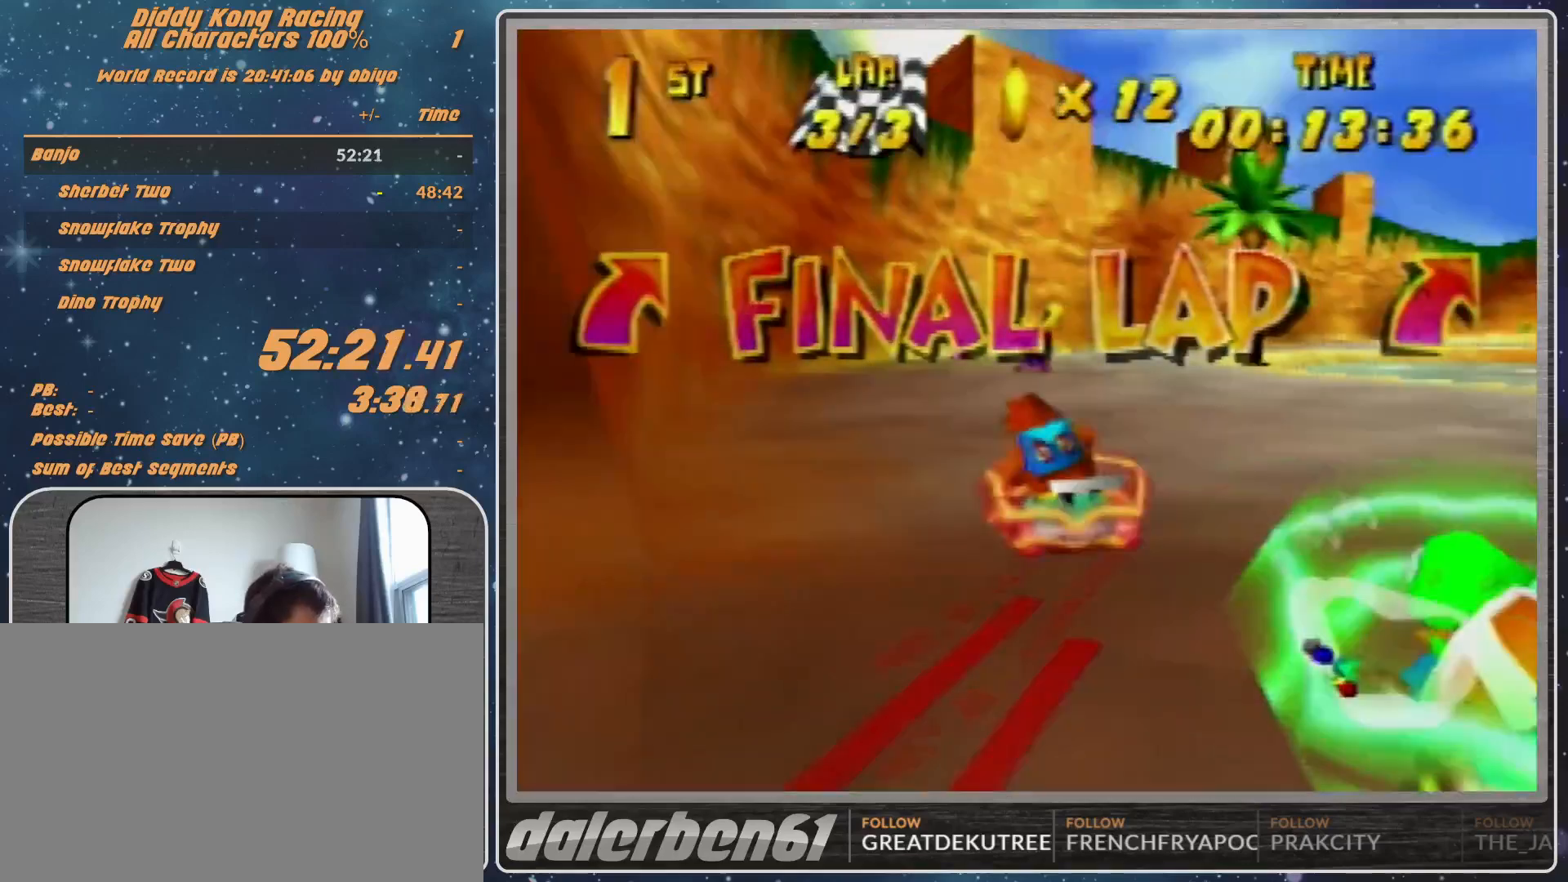
{"buttons": ["R1"], "left_stick": "up-left", "events": [[33, "A", "up"], [67, "A", "down"], [200, "A", "up"], [267, "A", "down"], [333, "A", "up"], [433, "A", "down"], [433, "left_stick", "up-left"], [467, "A", "up"]]}
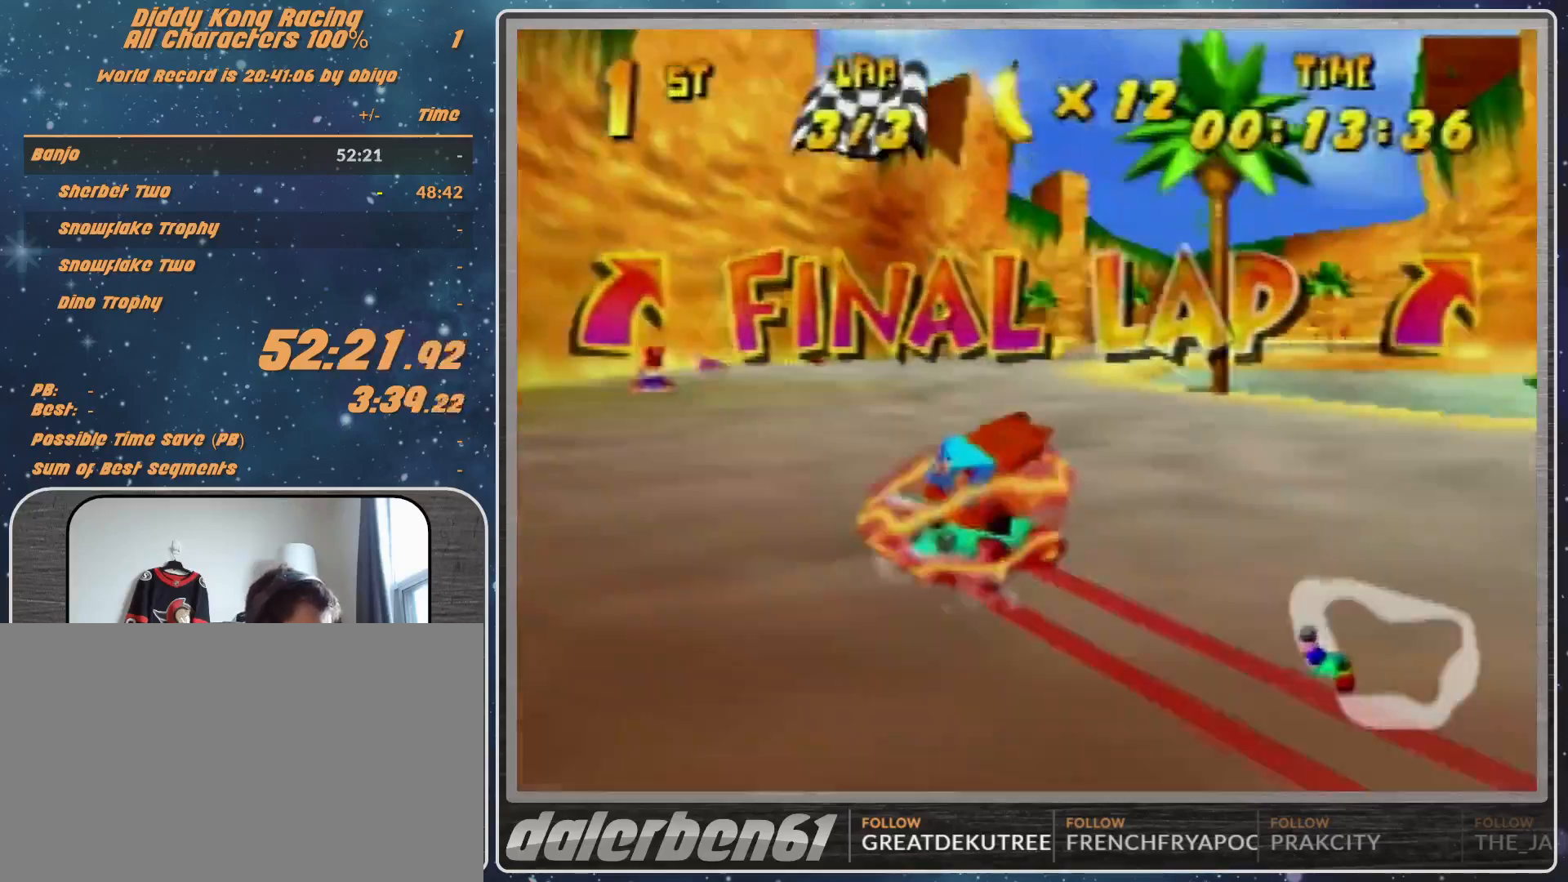
{"buttons": ["R1"], "left_stick": "up-left", "events": [[67, "A", "down"], [167, "A", "up"], [333, "left_stick", "up-right"], [400, "A", "down"], [467, "A", "up"], [467, "left_stick", "up-left"]]}
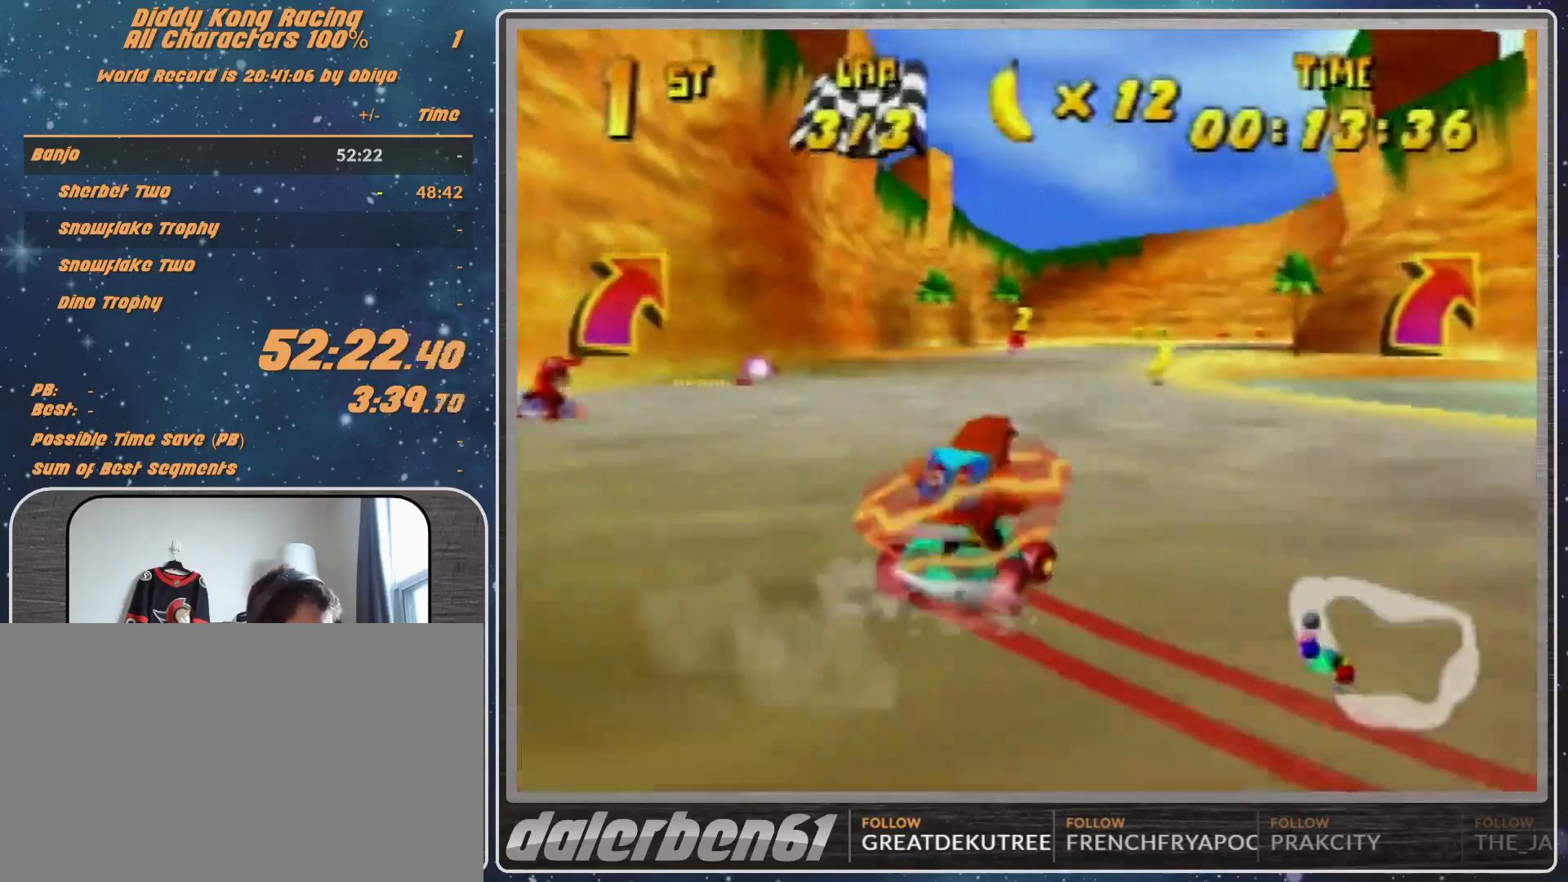
{"buttons": [], "left_stick": "up-right", "events": [[67, "A", "down"], [67, "left_stick", "up-right"], [200, "A", "up"], [233, "A", "down"], [333, "A", "up"], [433, "R1", "up"]]}
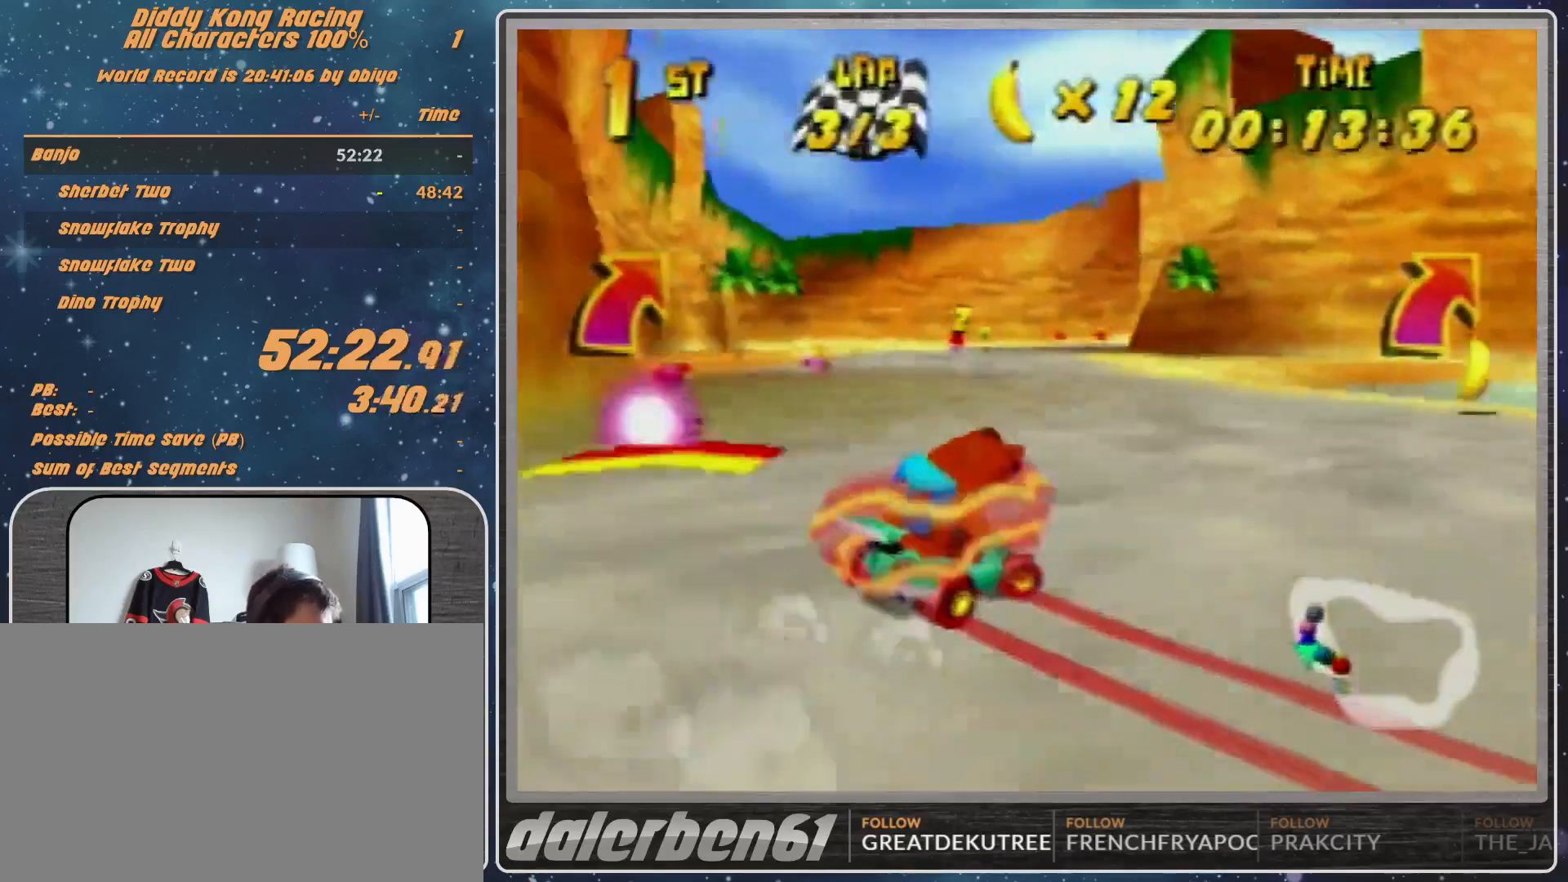
{"buttons": [], "left_stick": "right", "events": [[133, "left_stick", "up-left"], [233, "left_stick", "center"], [467, "left_stick", "right"]]}
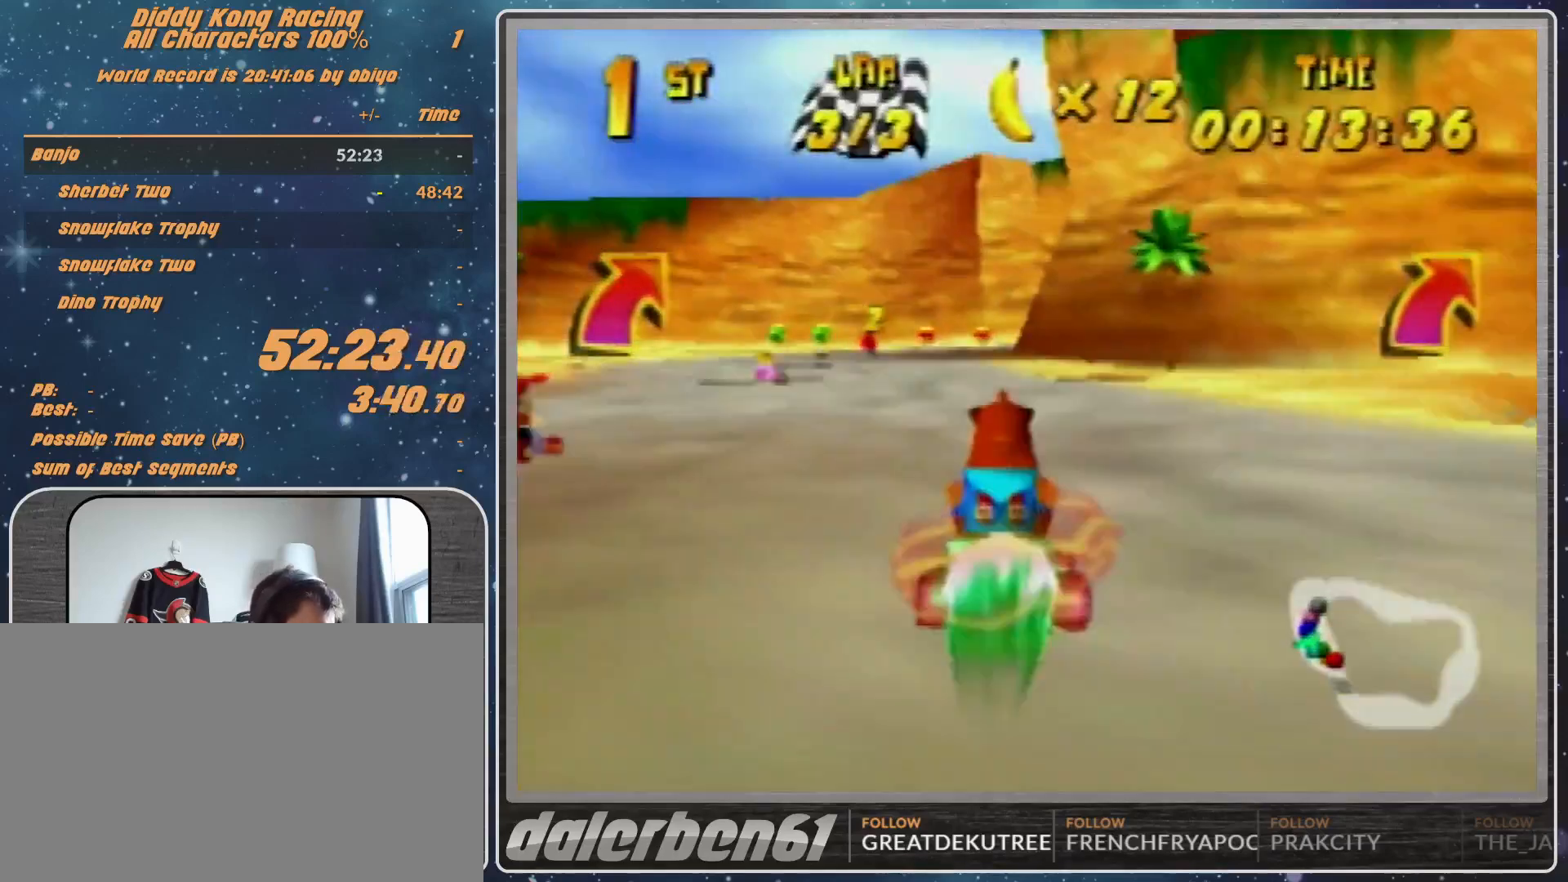
{"buttons": ["R1"], "left_stick": "right", "events": [[400, "R1", "down"]]}
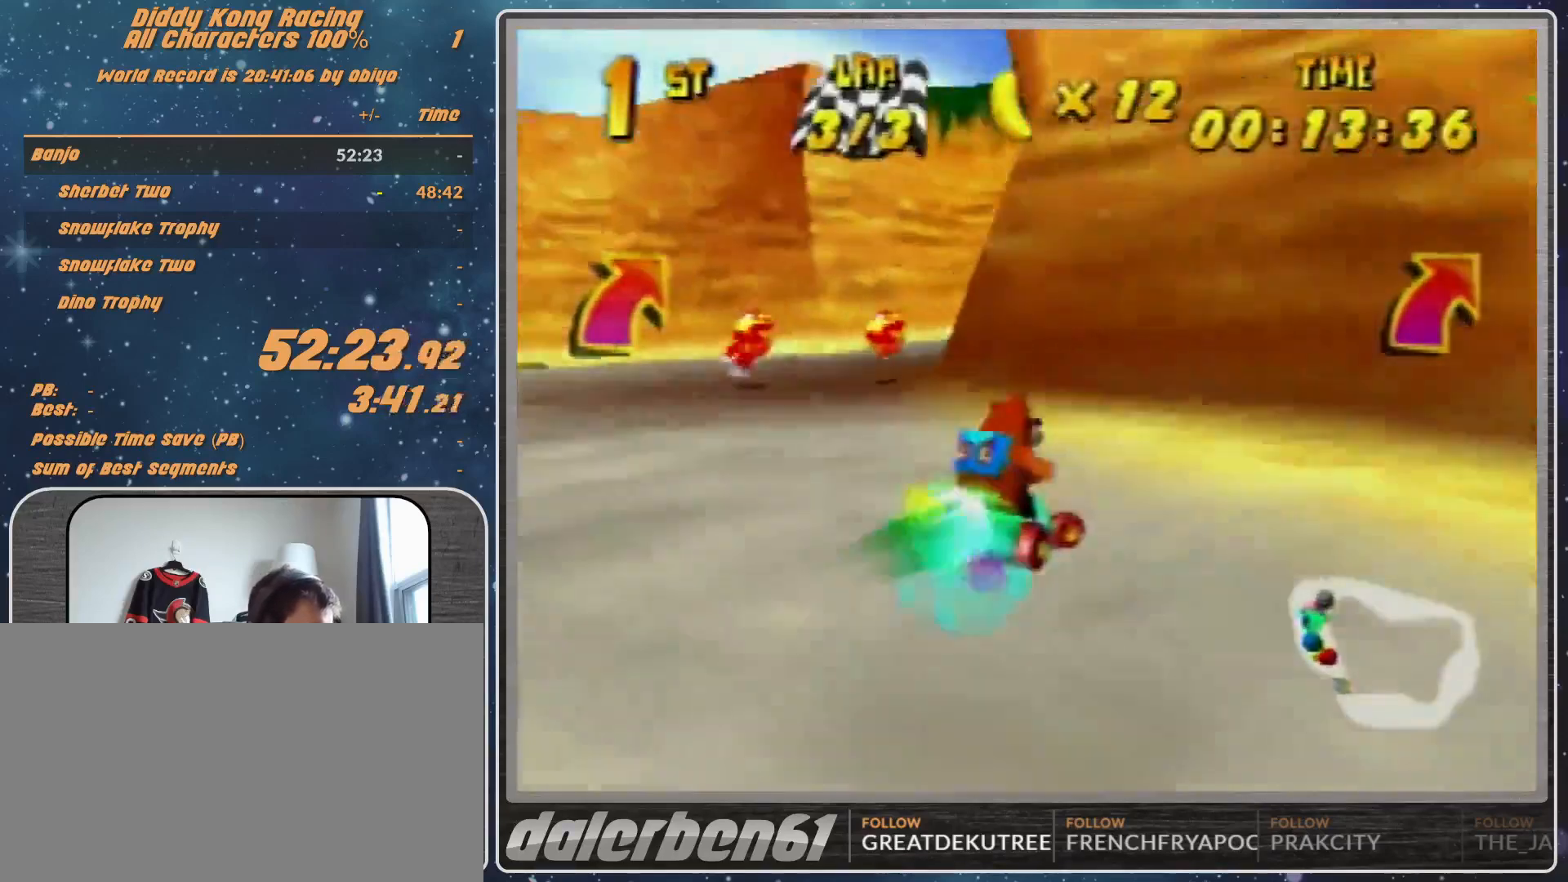
{"buttons": [], "left_stick": "up-right", "events": [[100, "R1", "up"], [367, "left_stick", "up-right"]]}
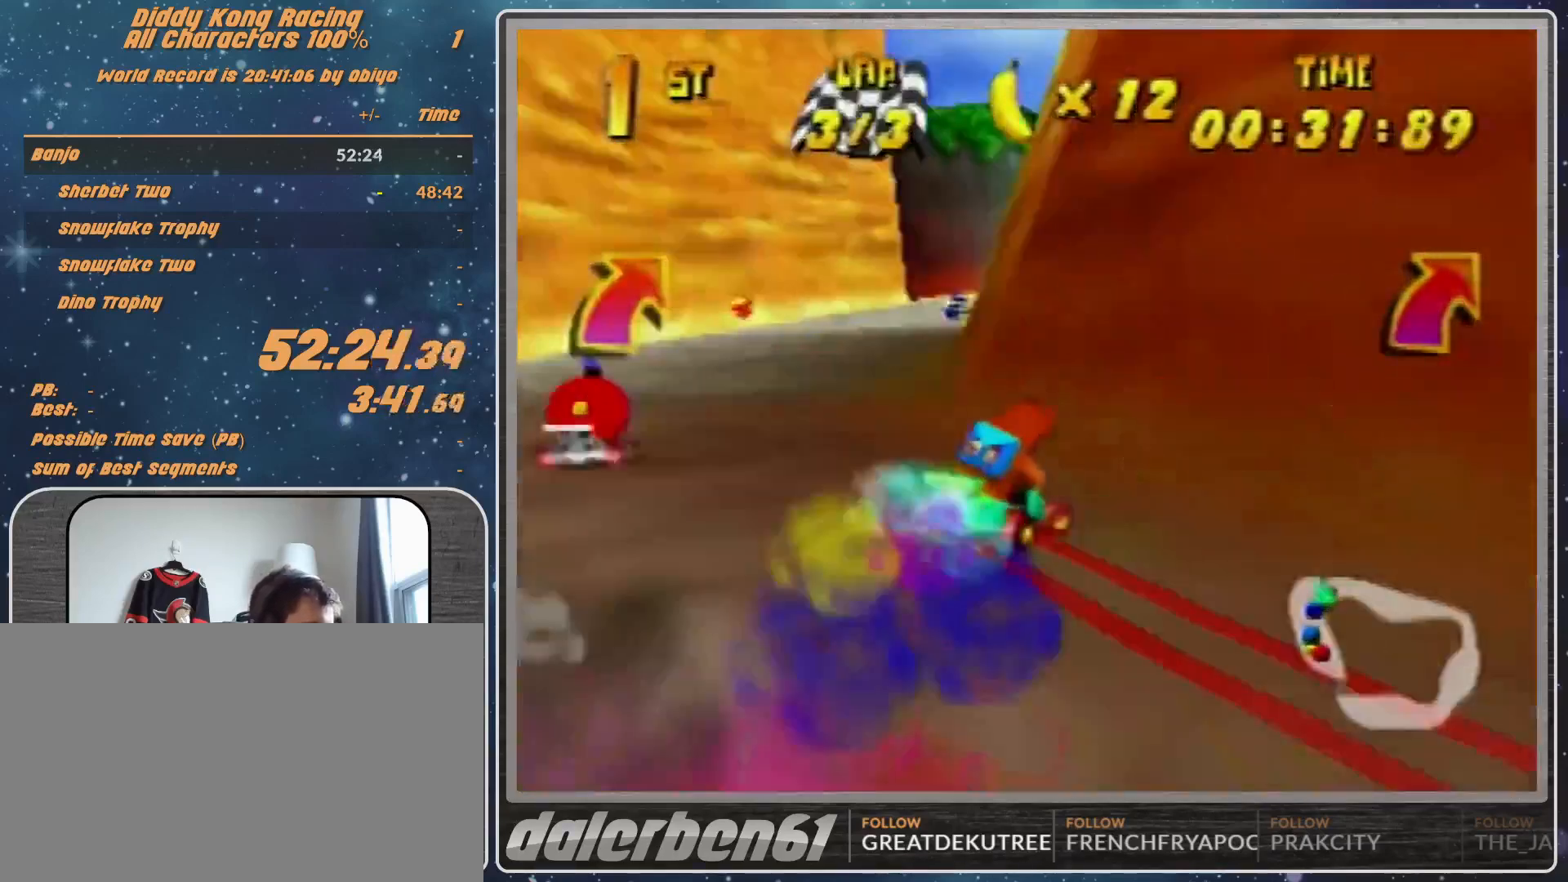
{"buttons": ["R1"], "left_stick": "up-right", "events": [[33, "A", "down"], [67, "A", "up"], [367, "A", "down"], [367, "R1", "down"], [400, "A", "up"]]}
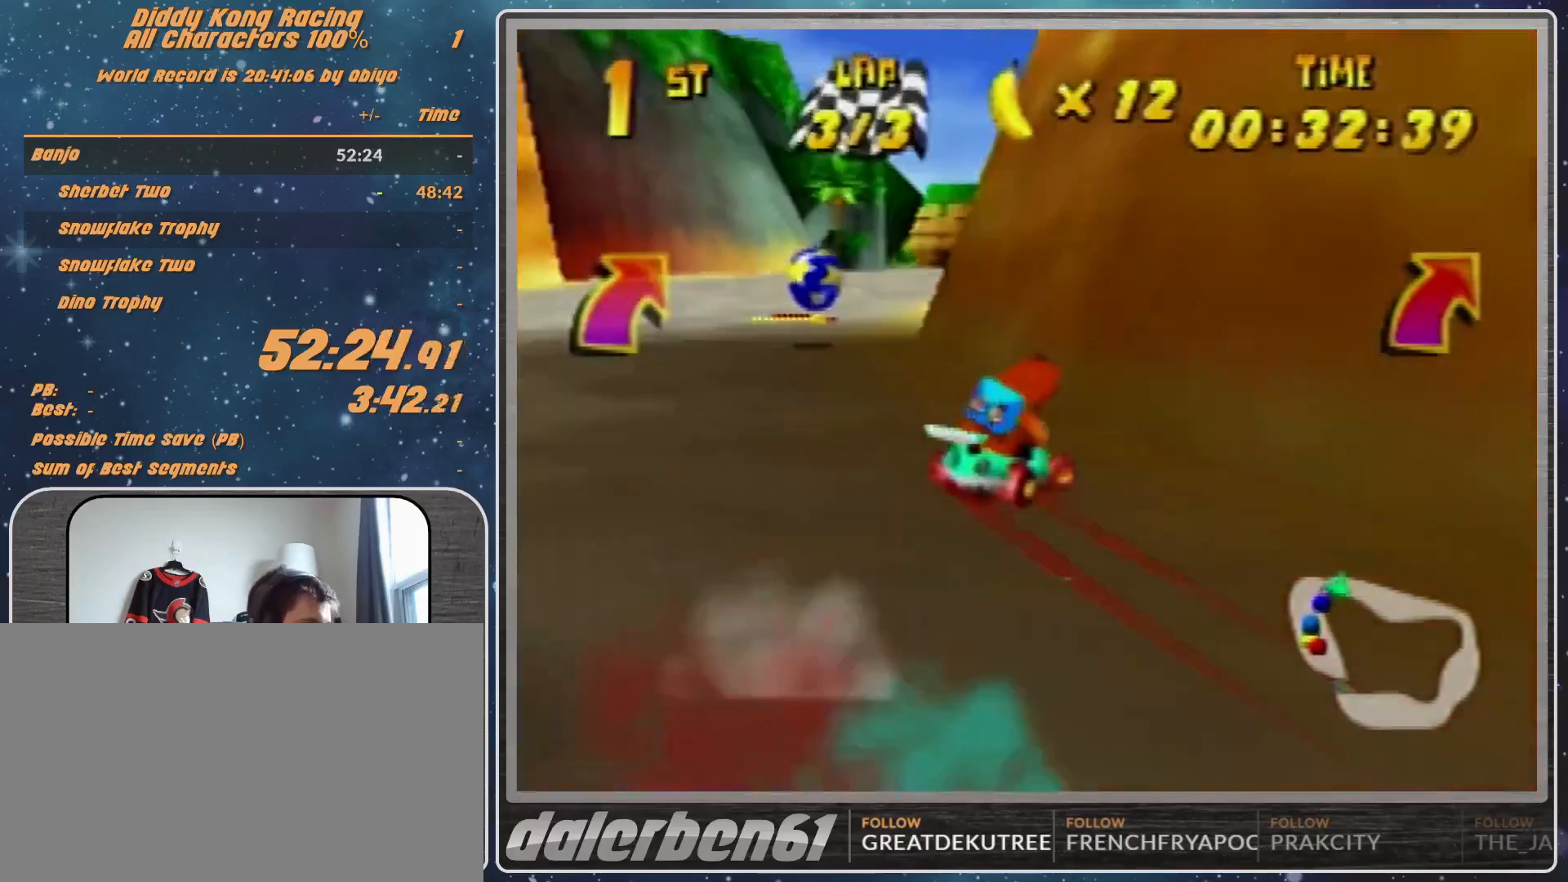
{"buttons": [], "left_stick": "down-left", "events": [[33, "A", "down"], [67, "A", "up"], [67, "left_stick", "up-left"], [233, "A", "down"], [300, "A", "up"], [300, "left_stick", "up-right"], [333, "R1", "up"], [400, "left_stick", "left"], [467, "left_stick", "down-left"]]}
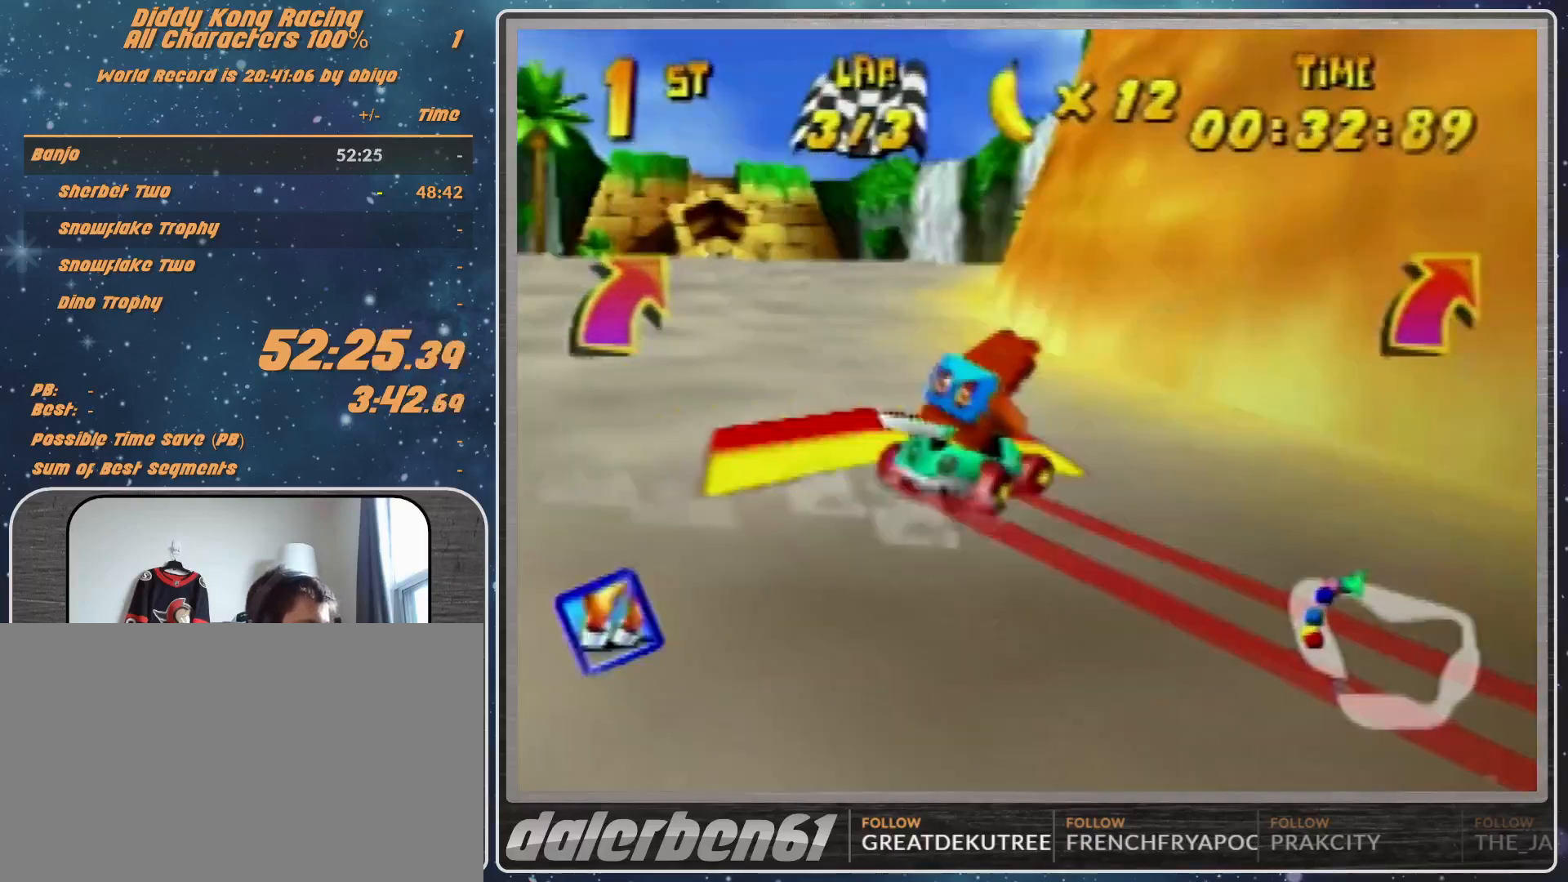
{"buttons": [], "left_stick": "down-left", "events": []}
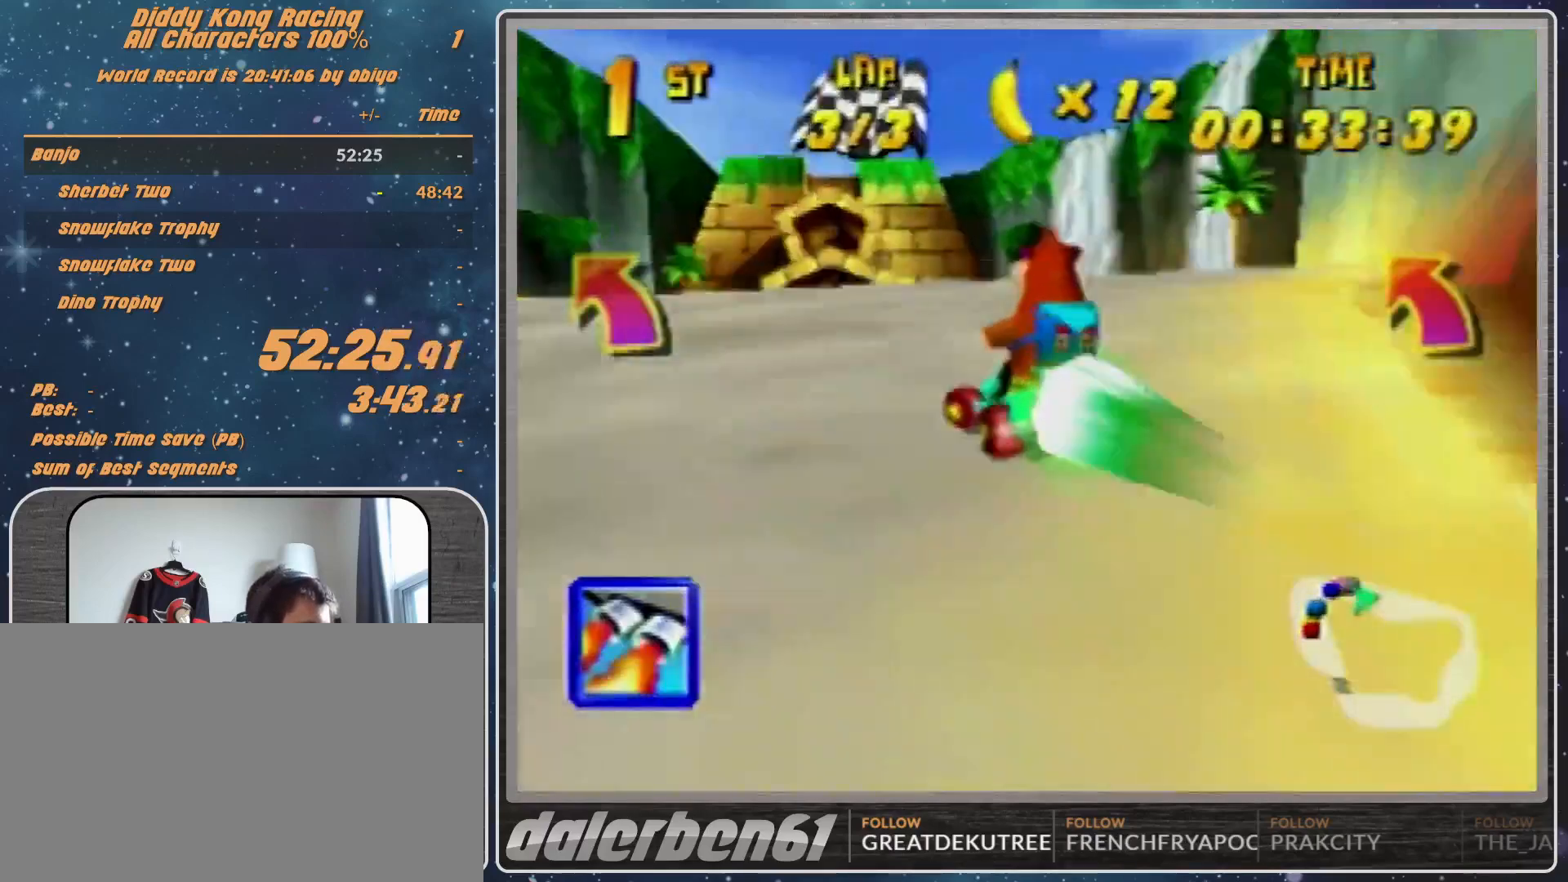
{"buttons": [], "left_stick": "center", "events": [[33, "left_stick", "left"], [133, "left_stick", "center"], [267, "Z", "down"], [267, "left_stick", "left"], [367, "Z", "up"], [367, "left_stick", "center"]]}
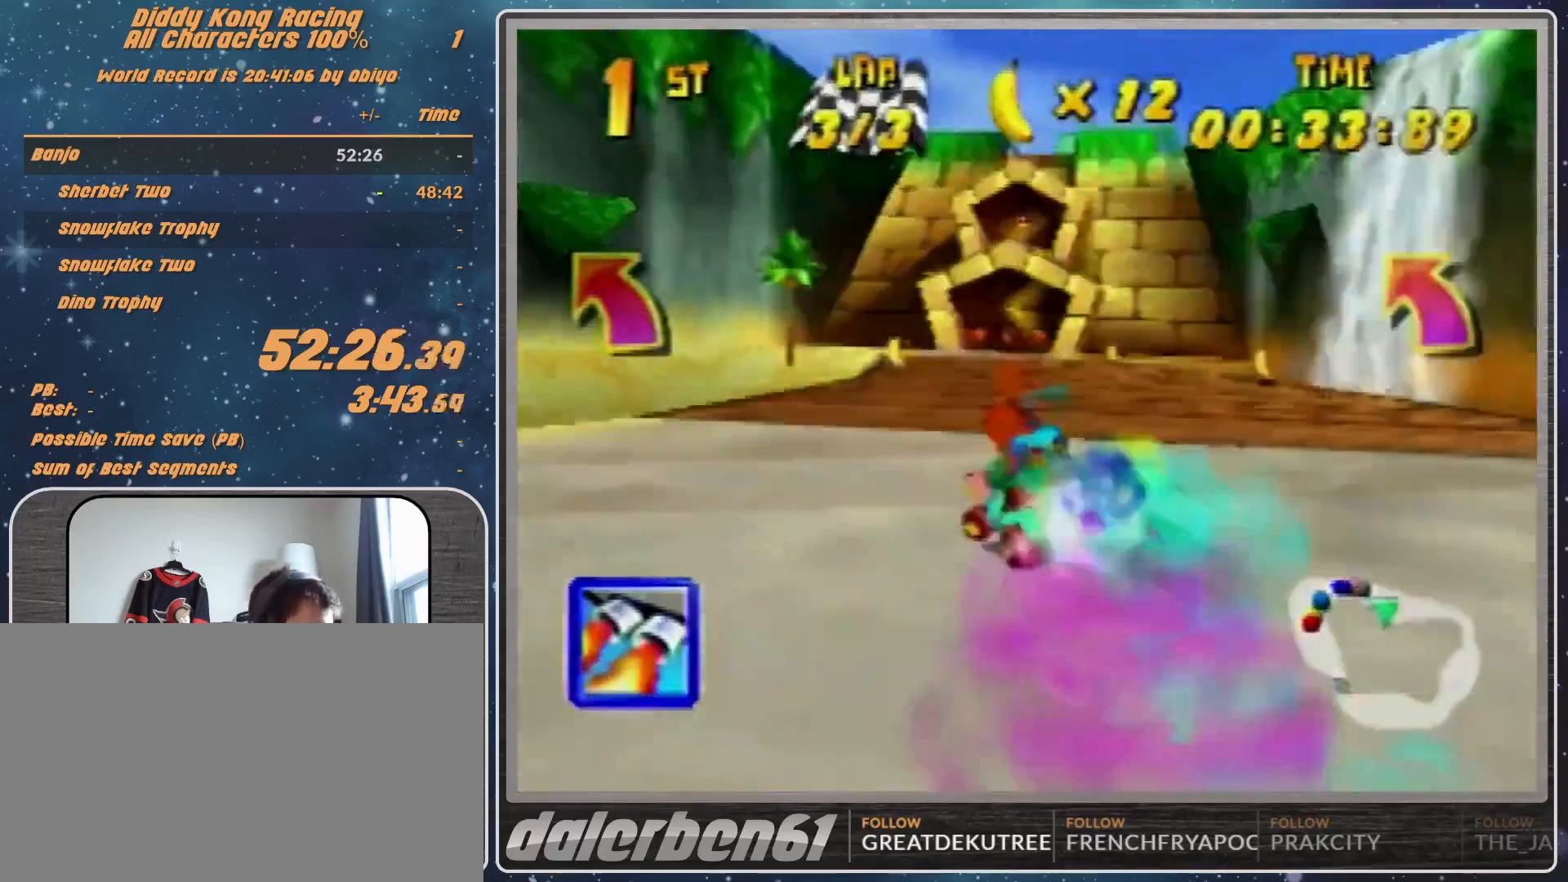
{"buttons": ["R1"], "left_stick": "right", "events": [[67, "left_stick", "right"], [467, "R1", "down"]]}
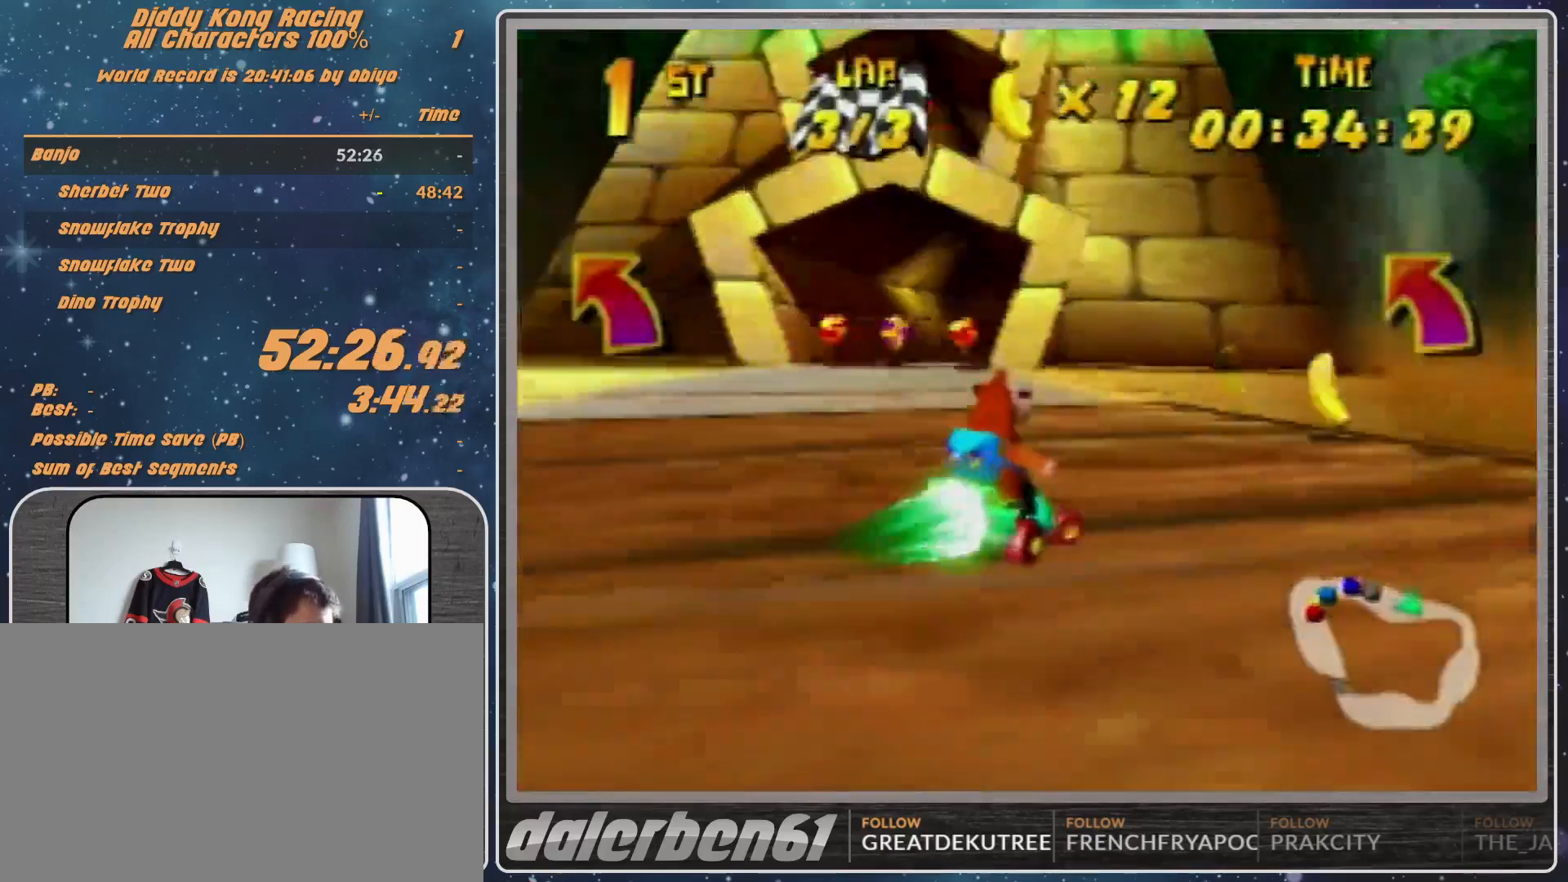
{"buttons": ["R1"], "left_stick": "right", "events": [[133, "R1", "up"], [167, "R1", "down"], [267, "R1", "up"], [400, "R1", "down"]]}
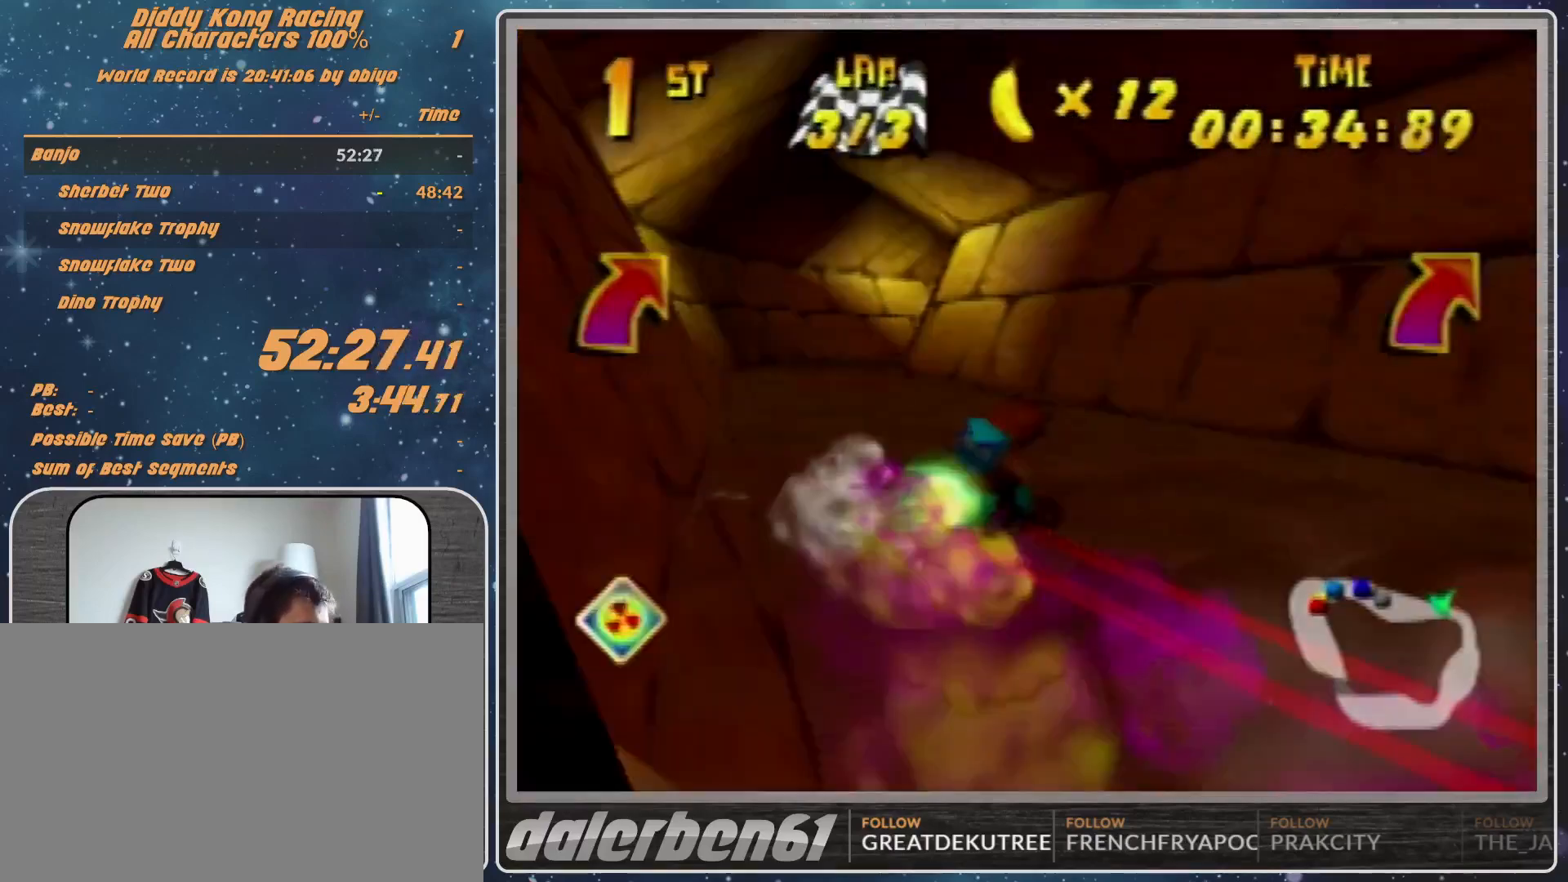
{"buttons": [], "left_stick": "right", "events": [[100, "R1", "up"]]}
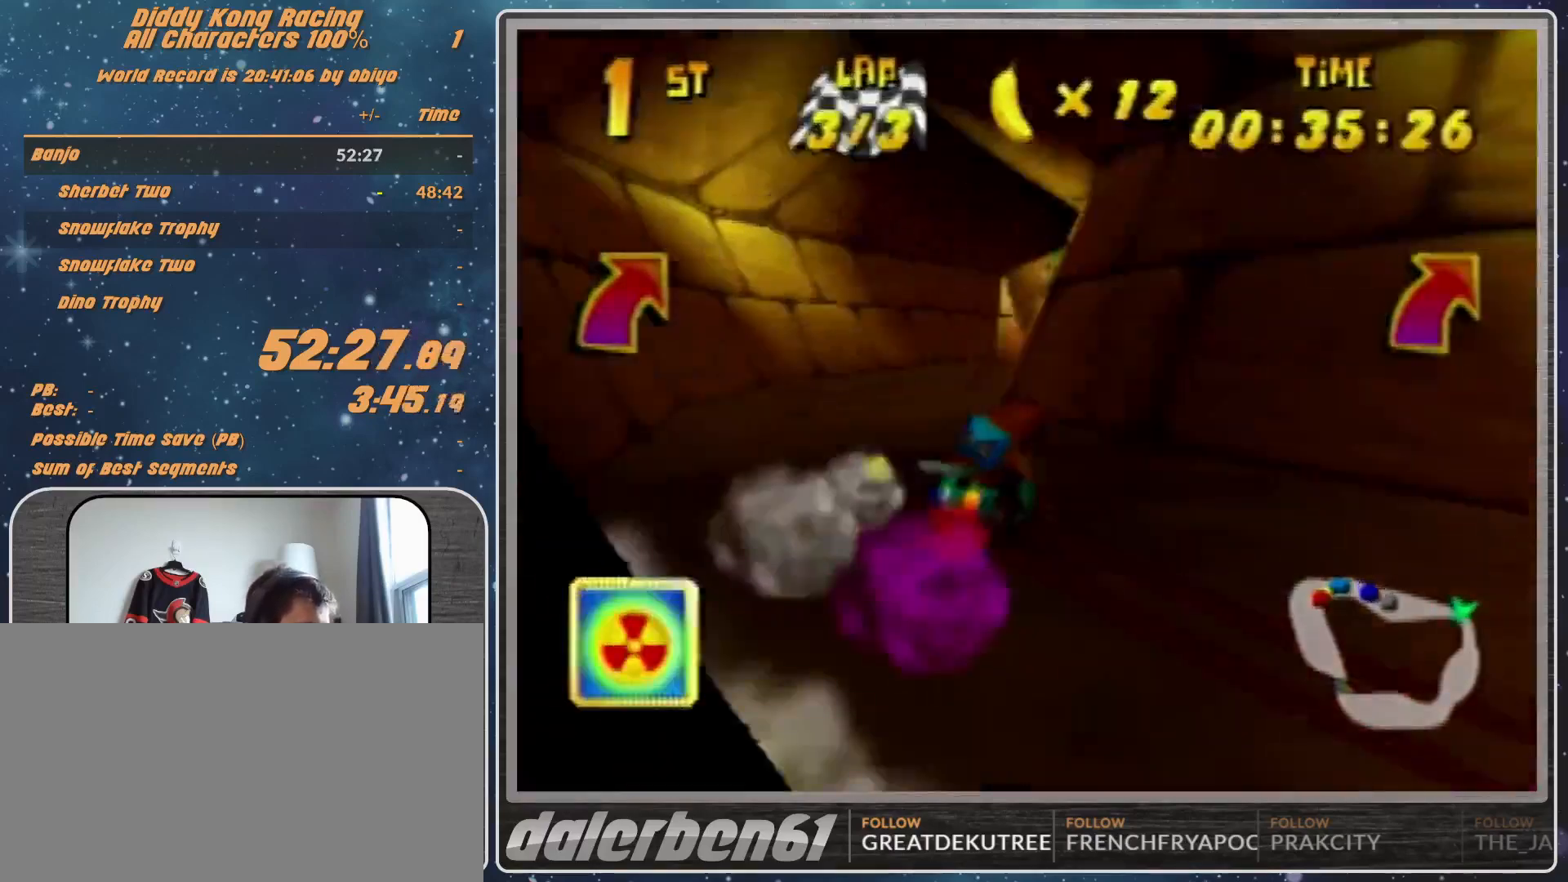
{"buttons": [], "left_stick": "right", "events": [[33, "left_stick", "up-right"], [133, "left_stick", "center"], [267, "A", "down"], [333, "A", "up"], [400, "left_stick", "right"]]}
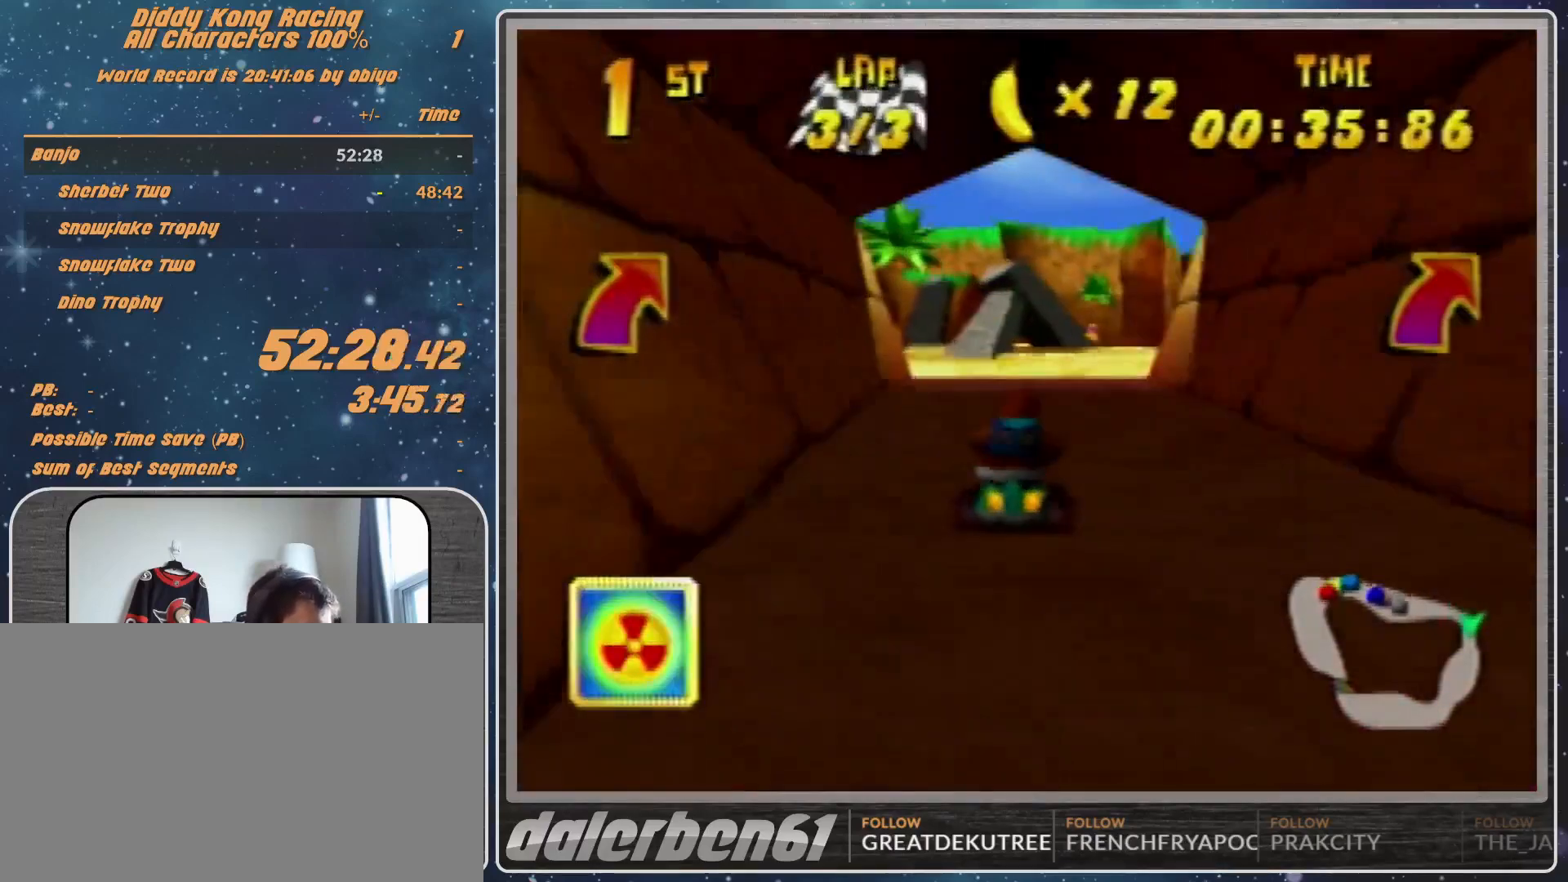
{"buttons": ["R1"], "left_stick": "right", "events": [[67, "left_stick", "center"], [133, "A", "down"], [167, "A", "up"], [233, "left_stick", "right"], [333, "A", "down"], [400, "A", "up"], [433, "A", "down"], [500, "A", "up"], [500, "R1", "down"]]}
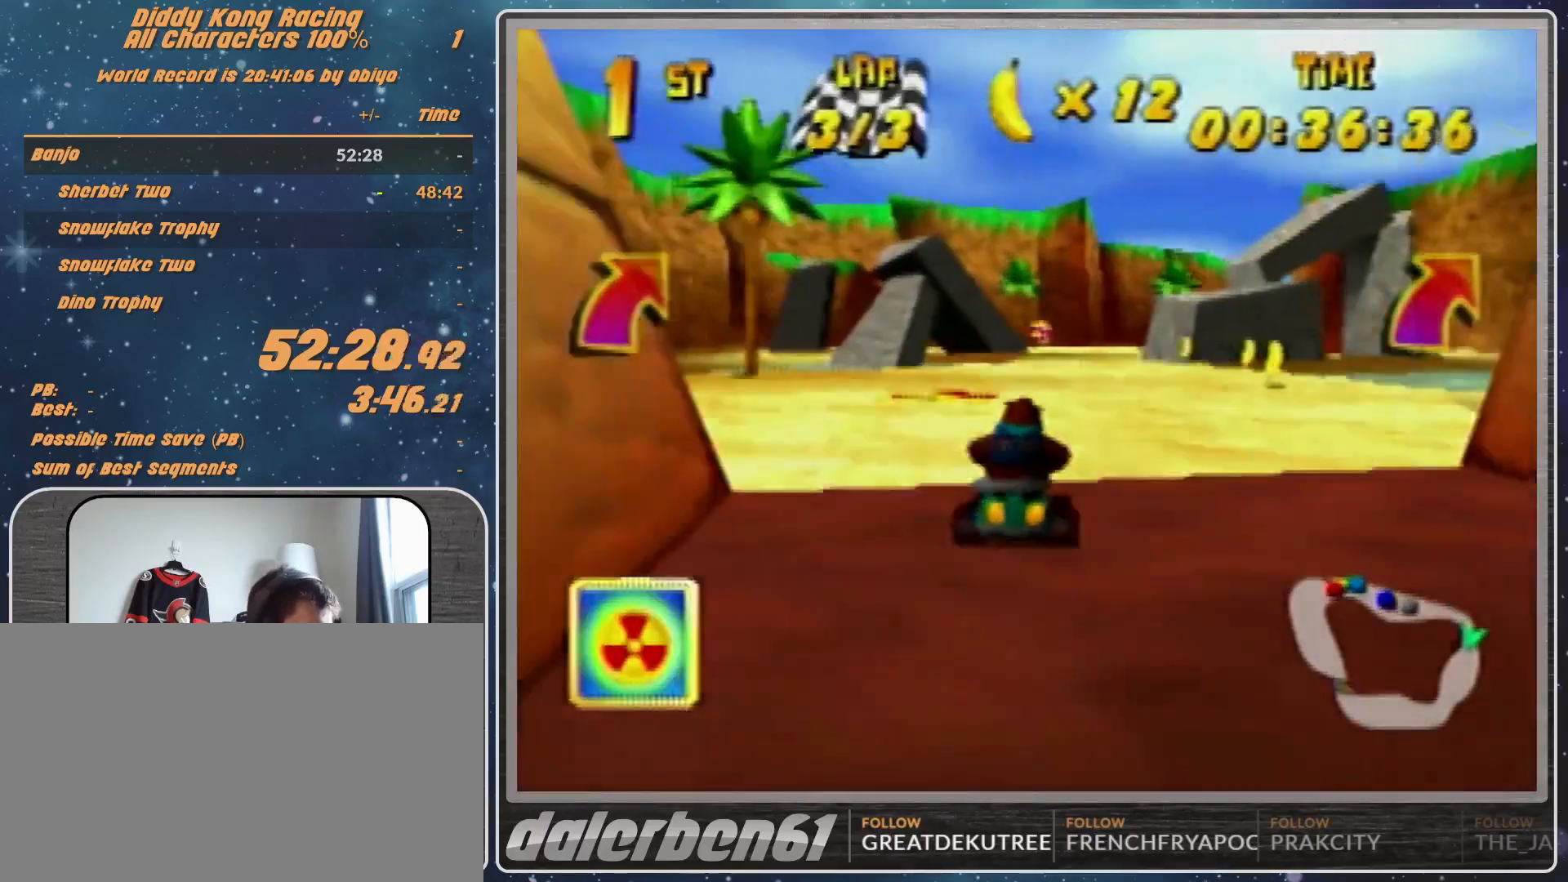
{"buttons": [], "left_stick": "right", "events": [[67, "A", "down"], [133, "A", "up"], [133, "R1", "up"], [167, "left_stick", "center"], [500, "left_stick", "right"]]}
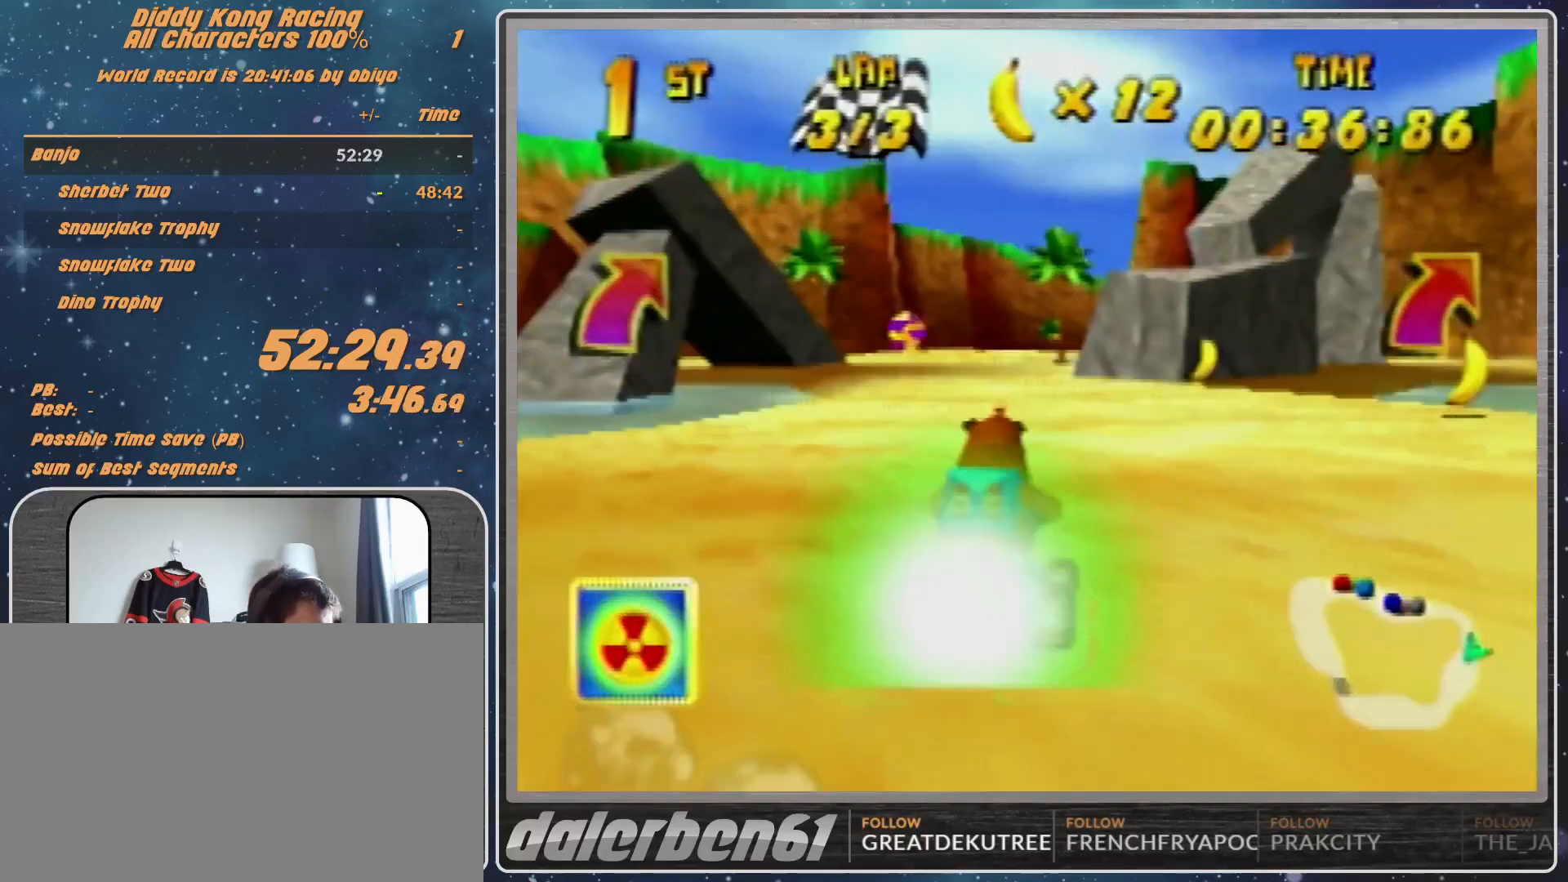
{"buttons": [], "left_stick": "center", "events": [[167, "left_stick", "center"]]}
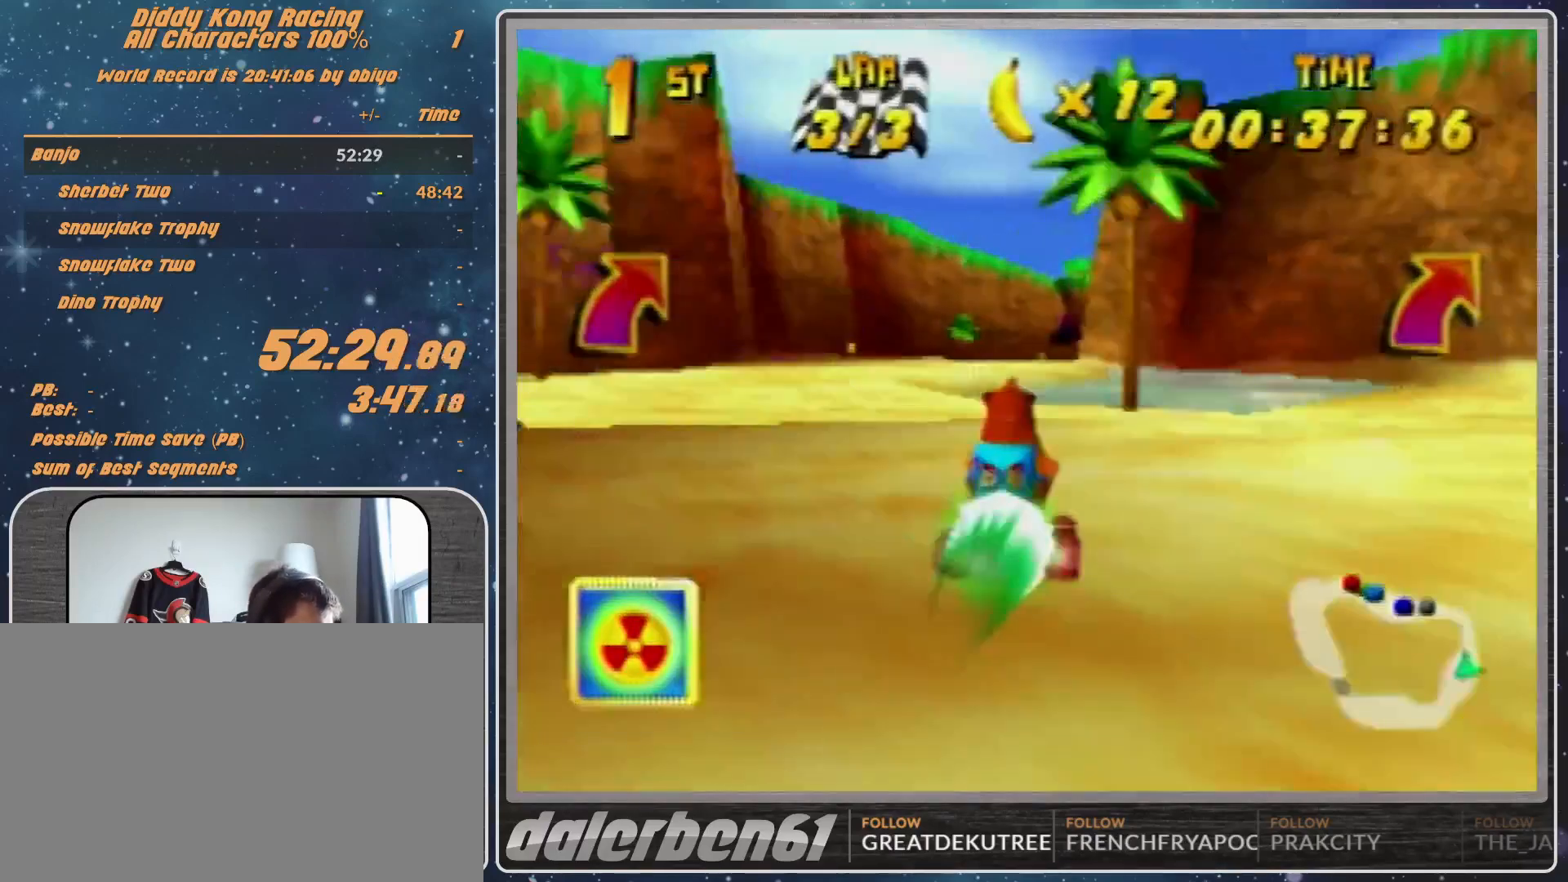
{"buttons": [], "left_stick": "center", "events": [[33, "left_stick", "down-right"], [433, "left_stick", "center"]]}
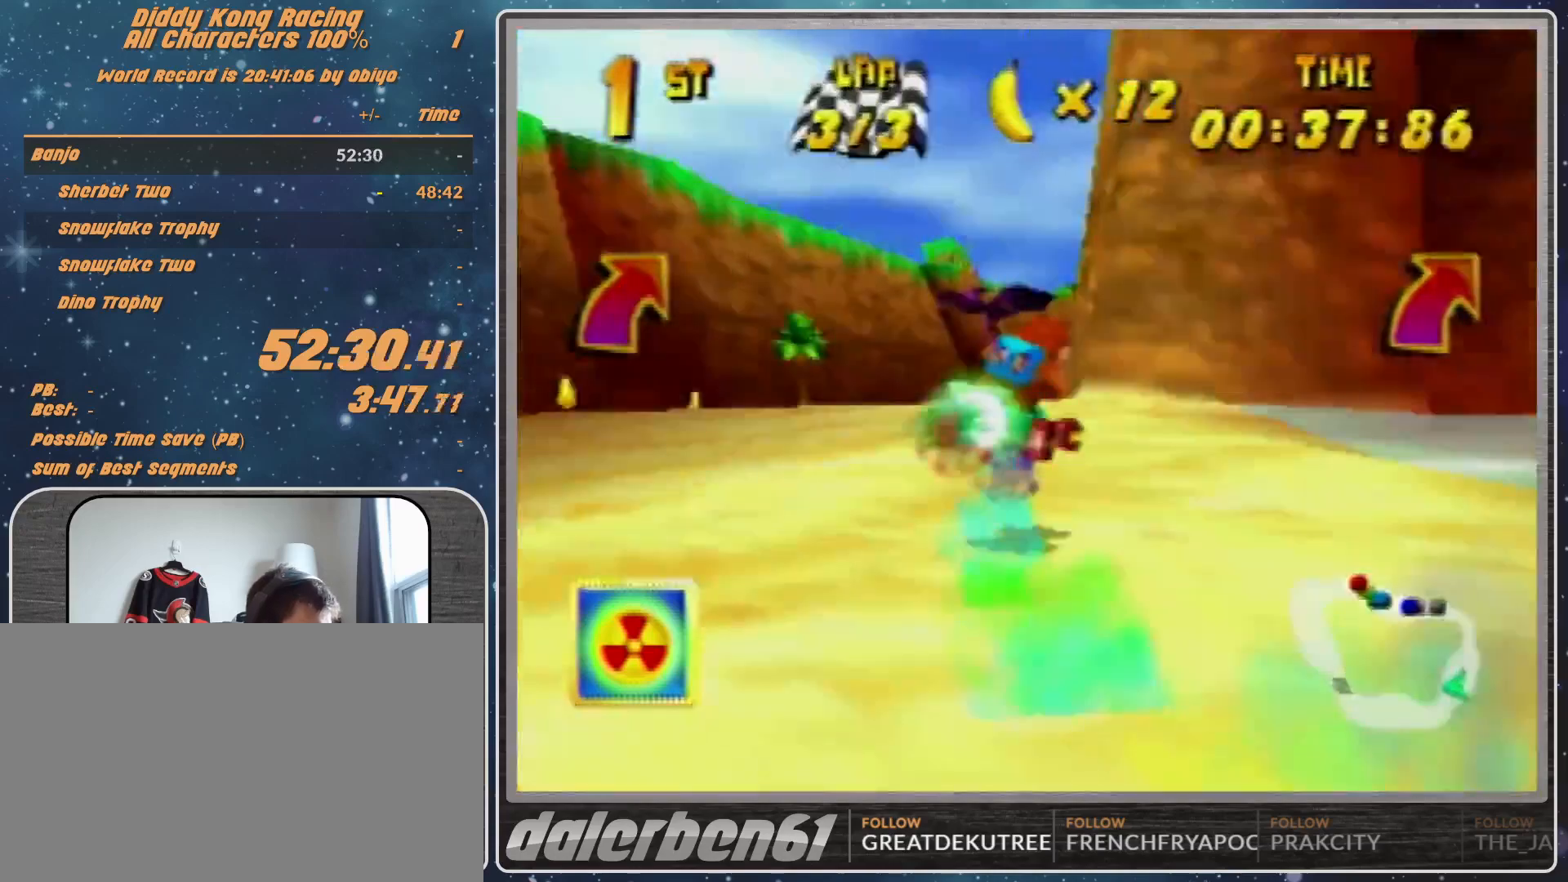
{"buttons": [], "left_stick": "right", "events": [[133, "left_stick", "right"], [467, "A", "down"], [500, "A", "up"]]}
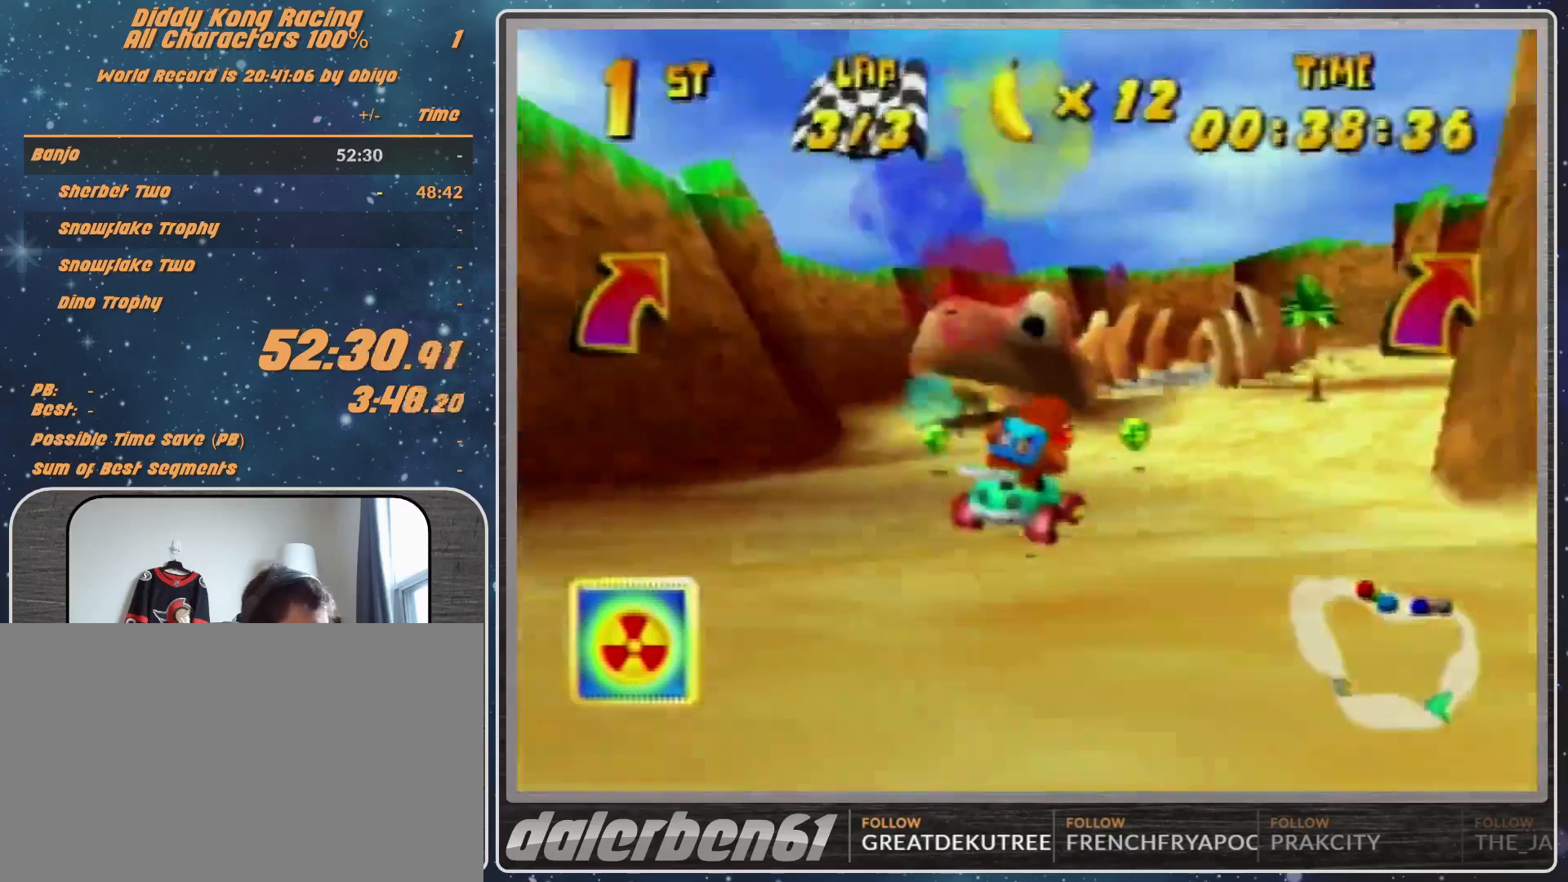
{"buttons": ["A", "R1"], "left_stick": "right", "events": [[167, "A", "down"], [267, "A", "up"], [300, "A", "down"], [400, "A", "up"], [400, "R1", "down"], [500, "A", "down"]]}
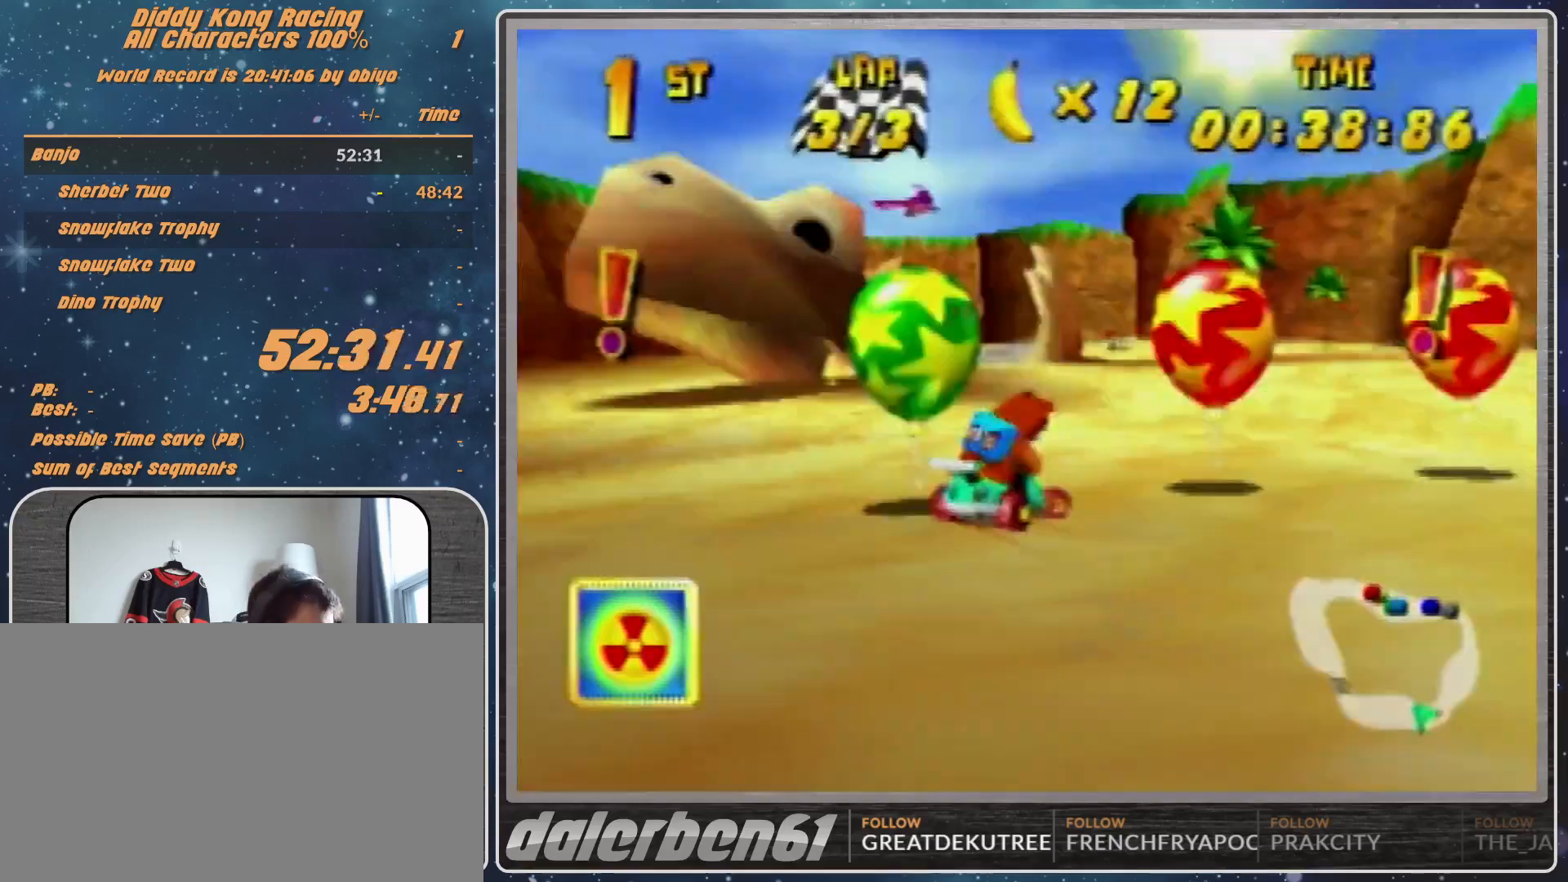
{"buttons": ["R1"], "left_stick": "left", "events": [[67, "A", "up"], [167, "A", "down"], [167, "left_stick", "up-left"], [267, "A", "up"], [300, "A", "down"], [367, "A", "up"], [467, "left_stick", "left"]]}
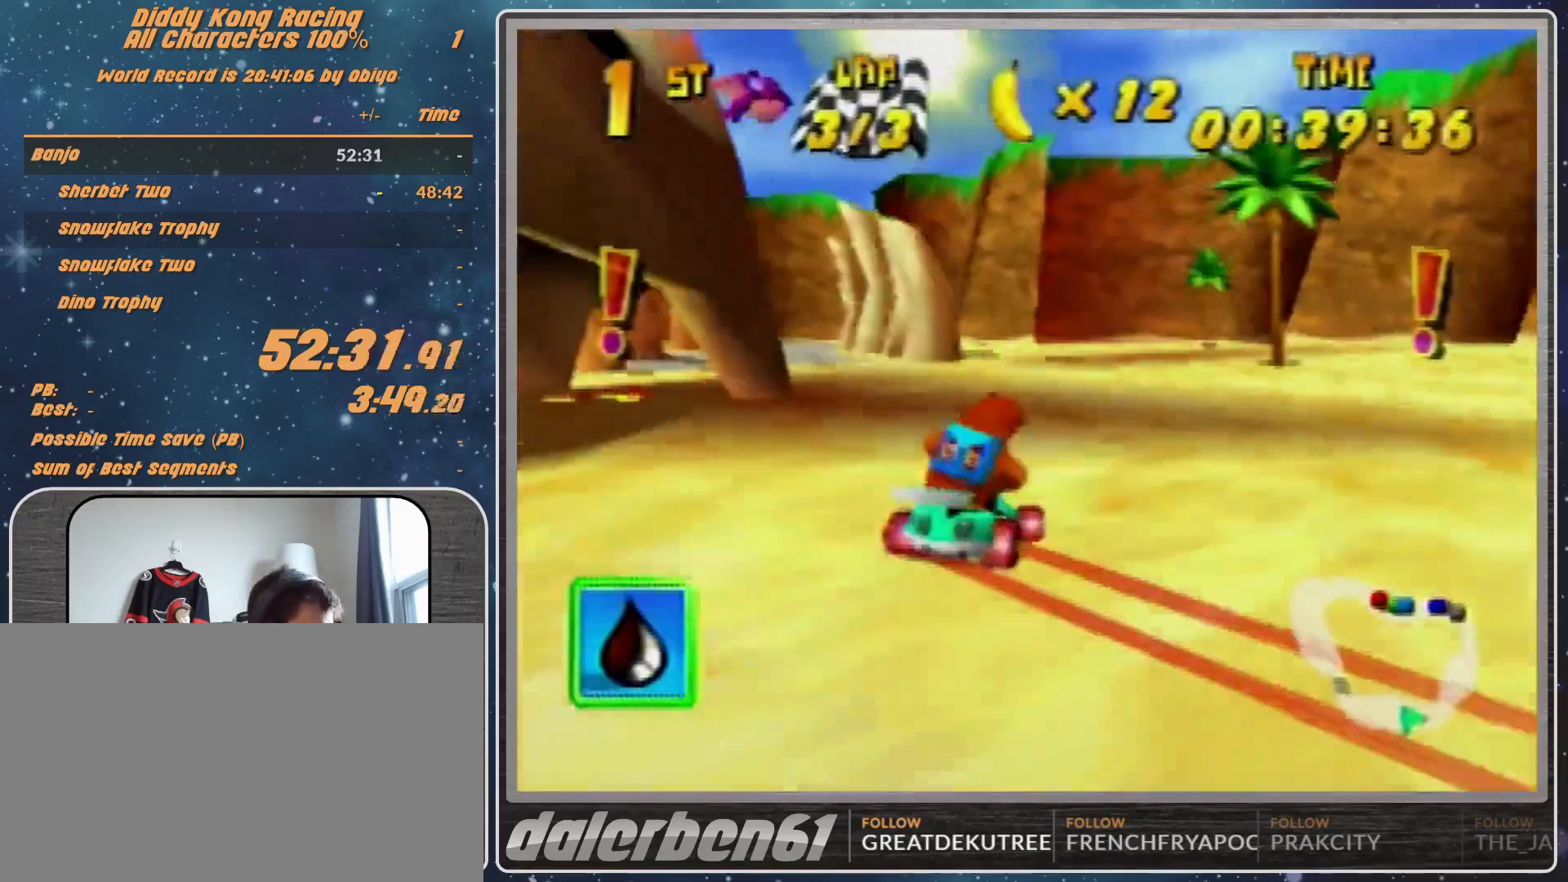
{"buttons": [], "left_stick": "right", "events": [[267, "R1", "up"], [467, "left_stick", "right"]]}